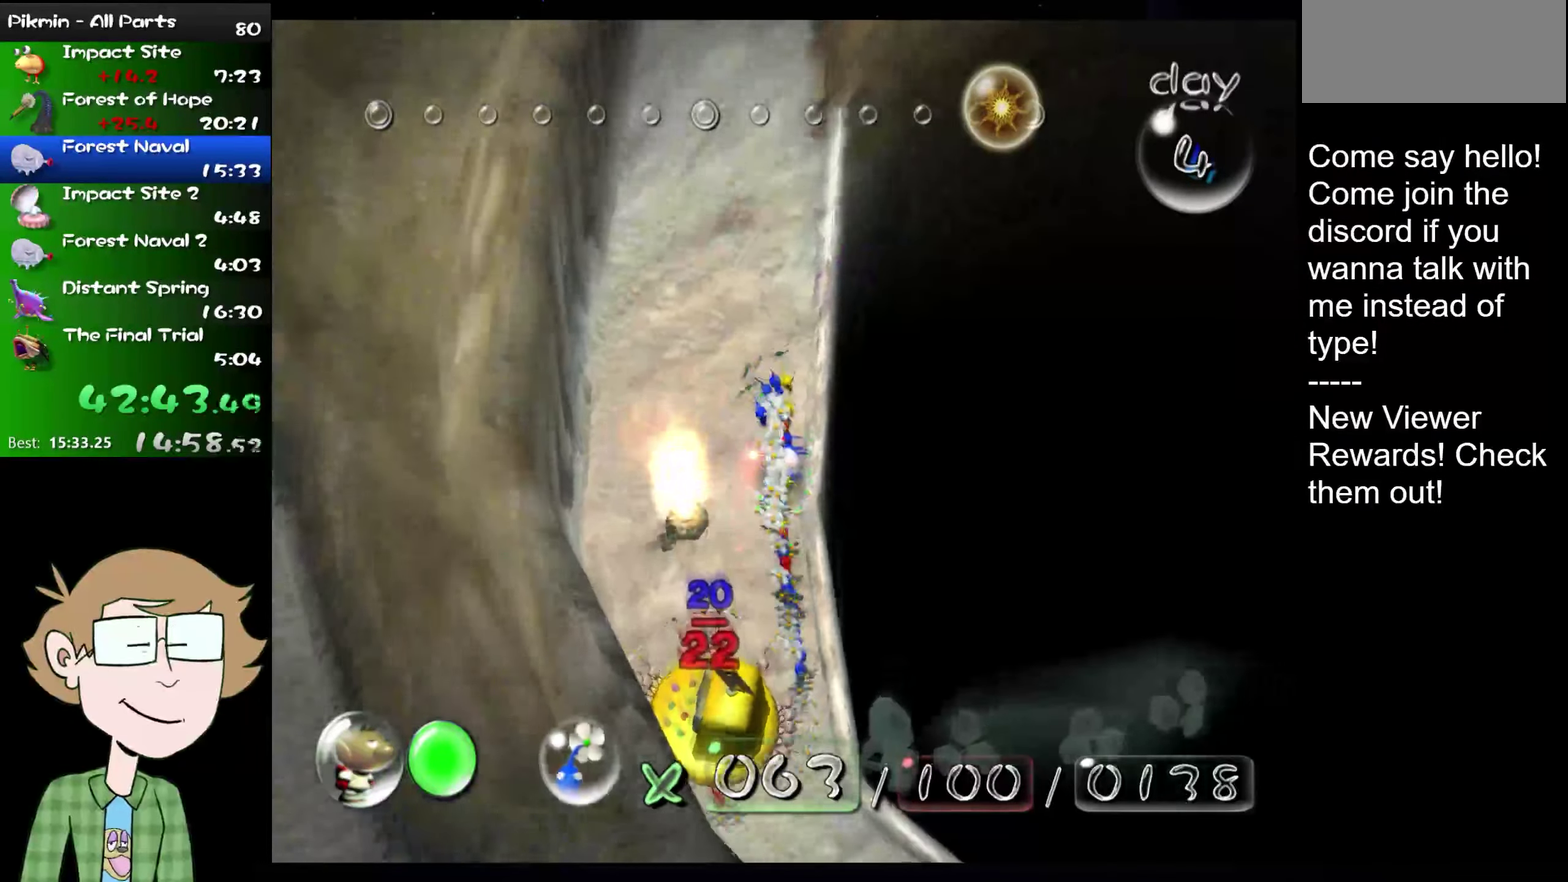
Gameplay with a controller (Nintendo layout); each line is a JSON object with the inputs held at the frame after it. "events" lists button and stick changes between this image and that frame as [ms after this image, input, new state], when the widget could be followed in between. Not read: L1 L3 R3.
{"buttons": ["L2"], "left_stick": "up", "right_stick": "up-right", "events": [[17, "left_stick", "up"]]}
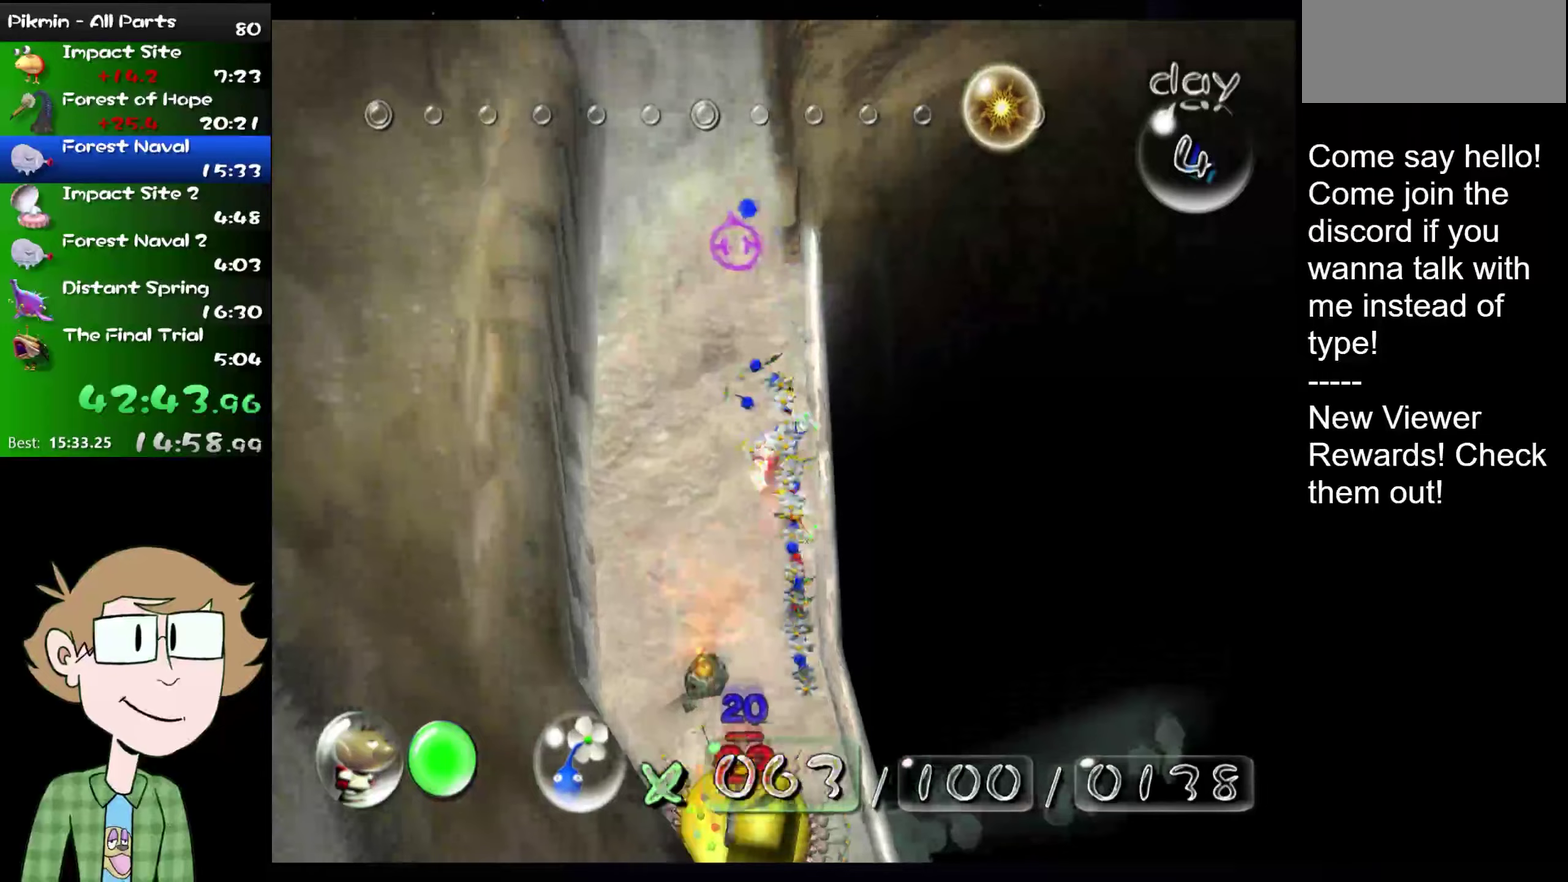
{"buttons": ["L2"], "left_stick": "up", "right_stick": "up", "events": [[167, "right_stick", "up"]]}
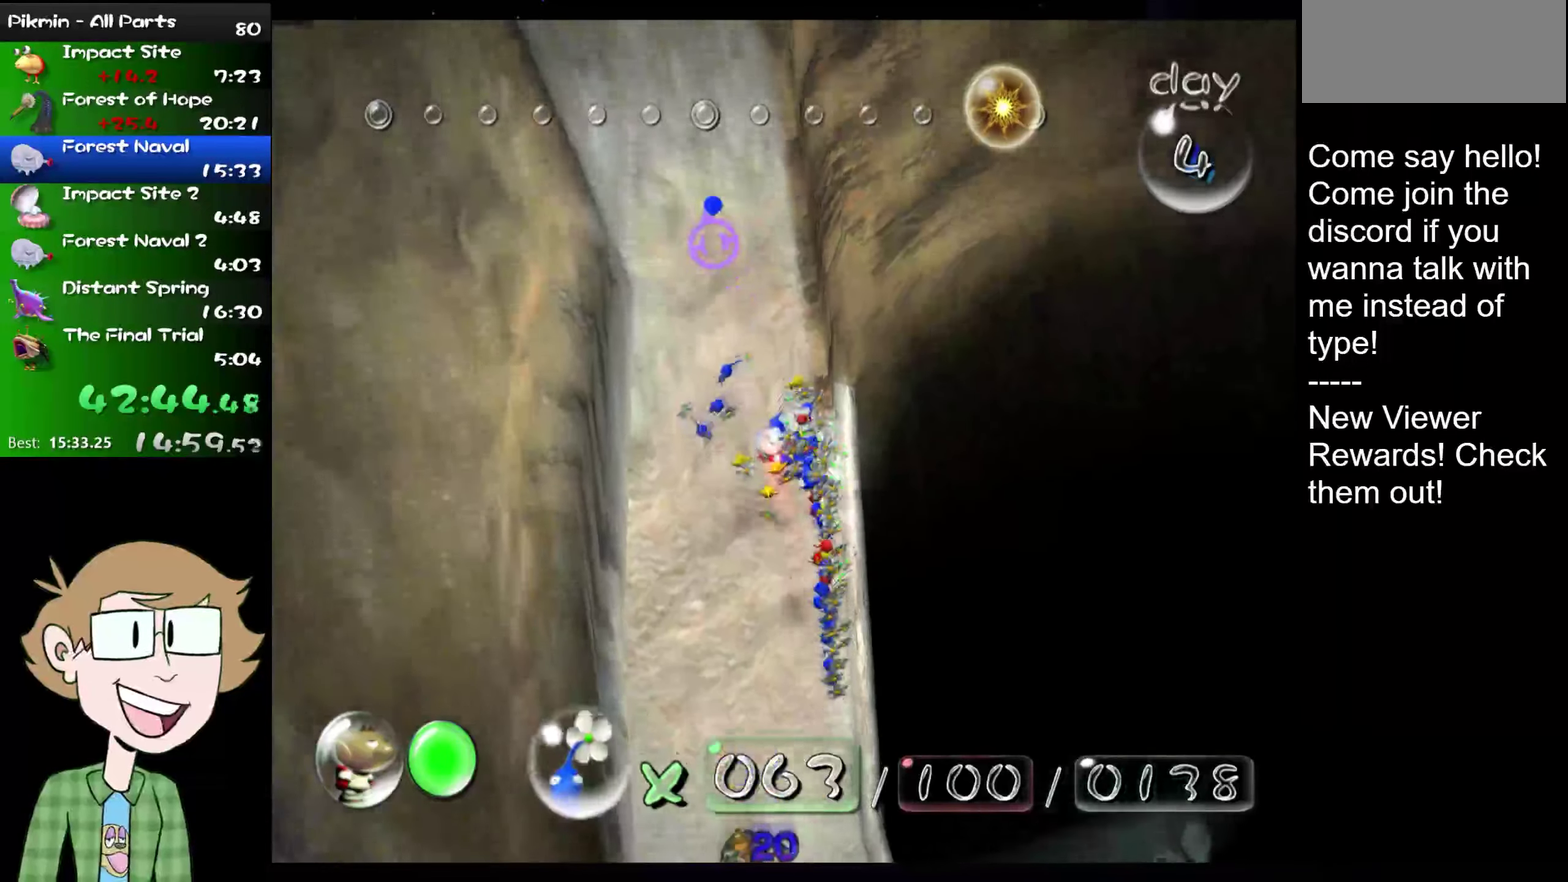
{"buttons": ["L2"], "left_stick": "up", "right_stick": "up", "events": []}
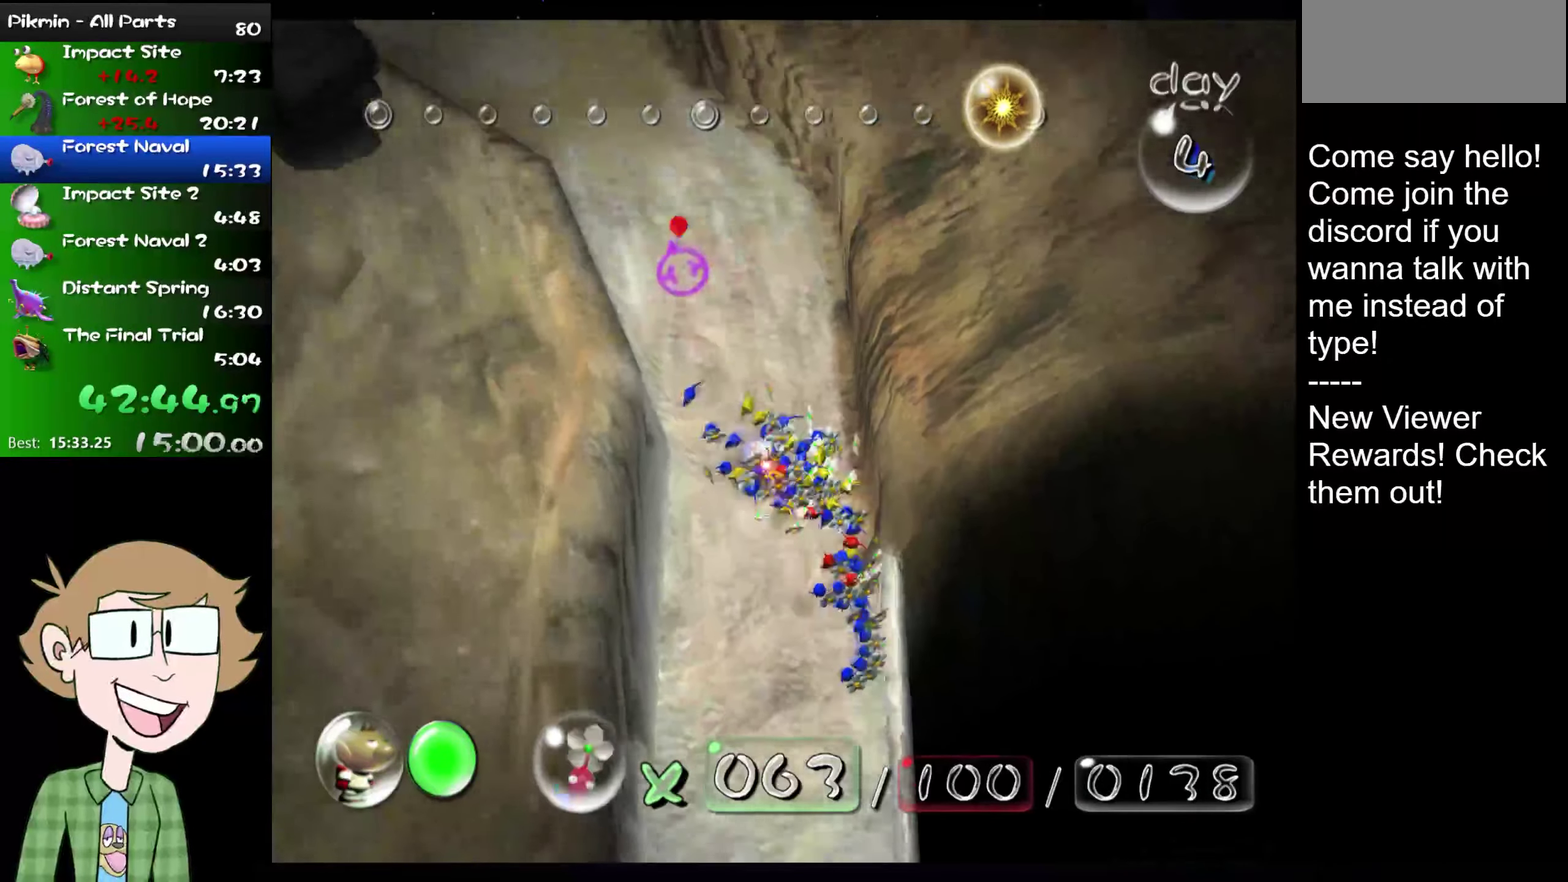
{"buttons": ["L2"], "left_stick": "up", "right_stick": "up", "events": []}
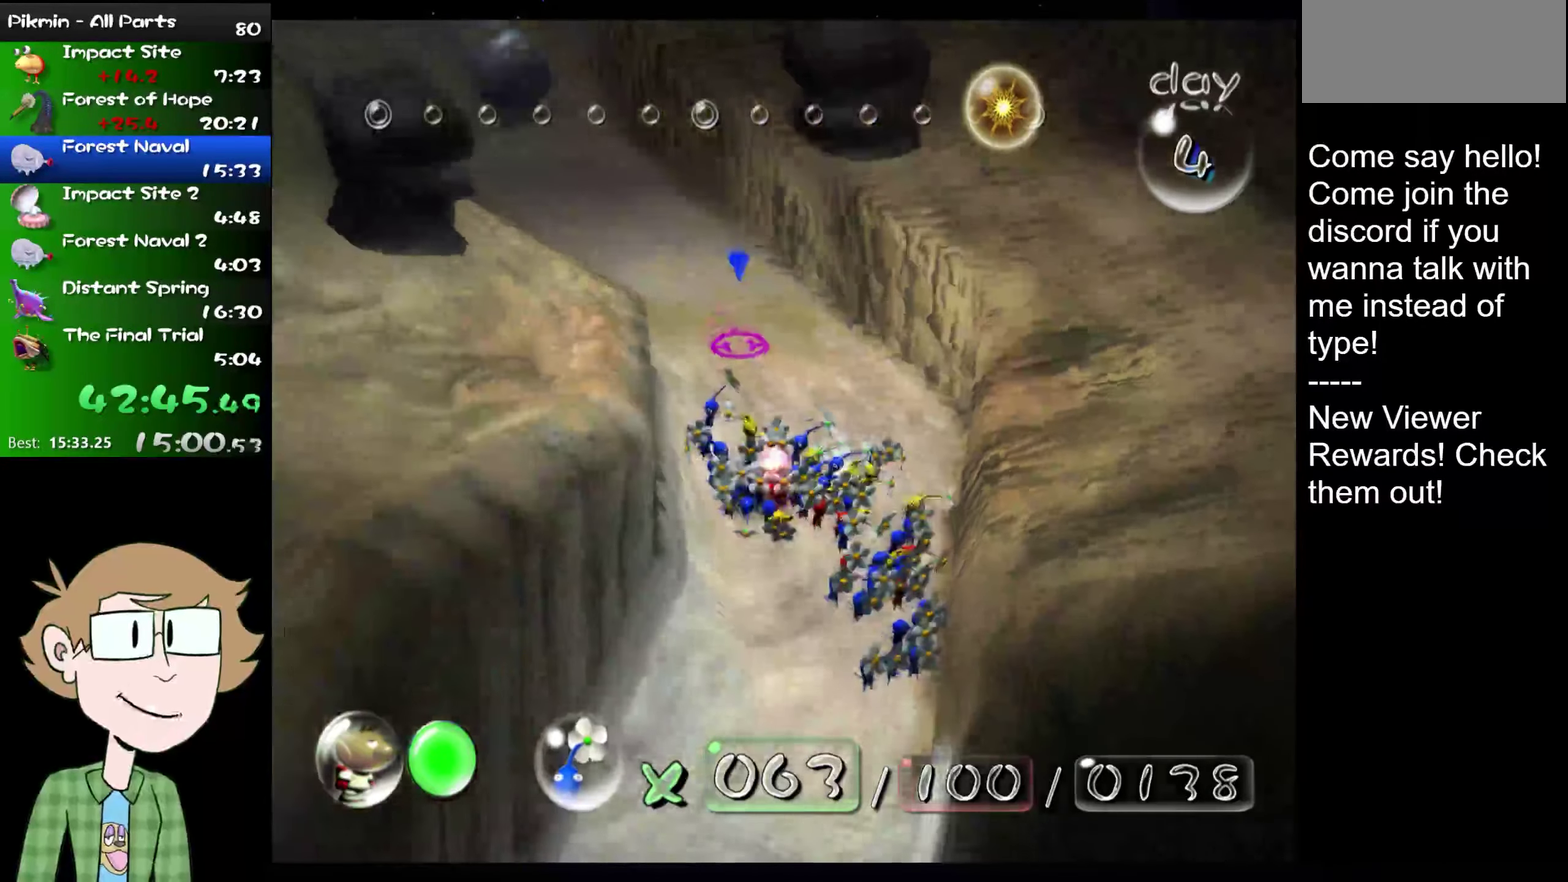
{"buttons": ["L2"], "left_stick": "up", "right_stick": "up", "events": []}
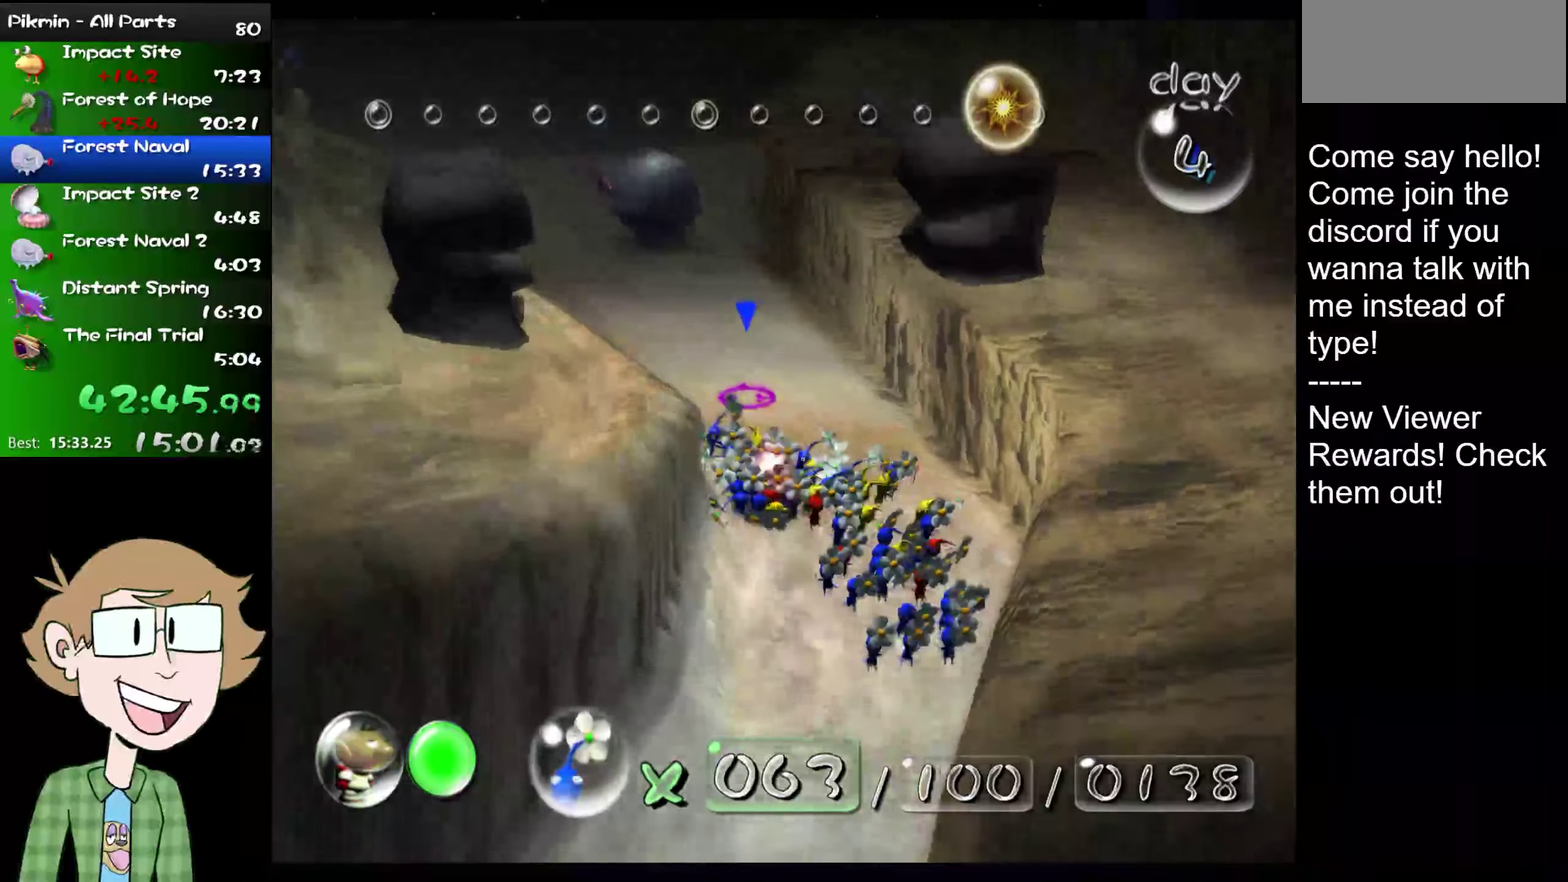
{"buttons": ["L2"], "left_stick": "up", "right_stick": "up", "events": []}
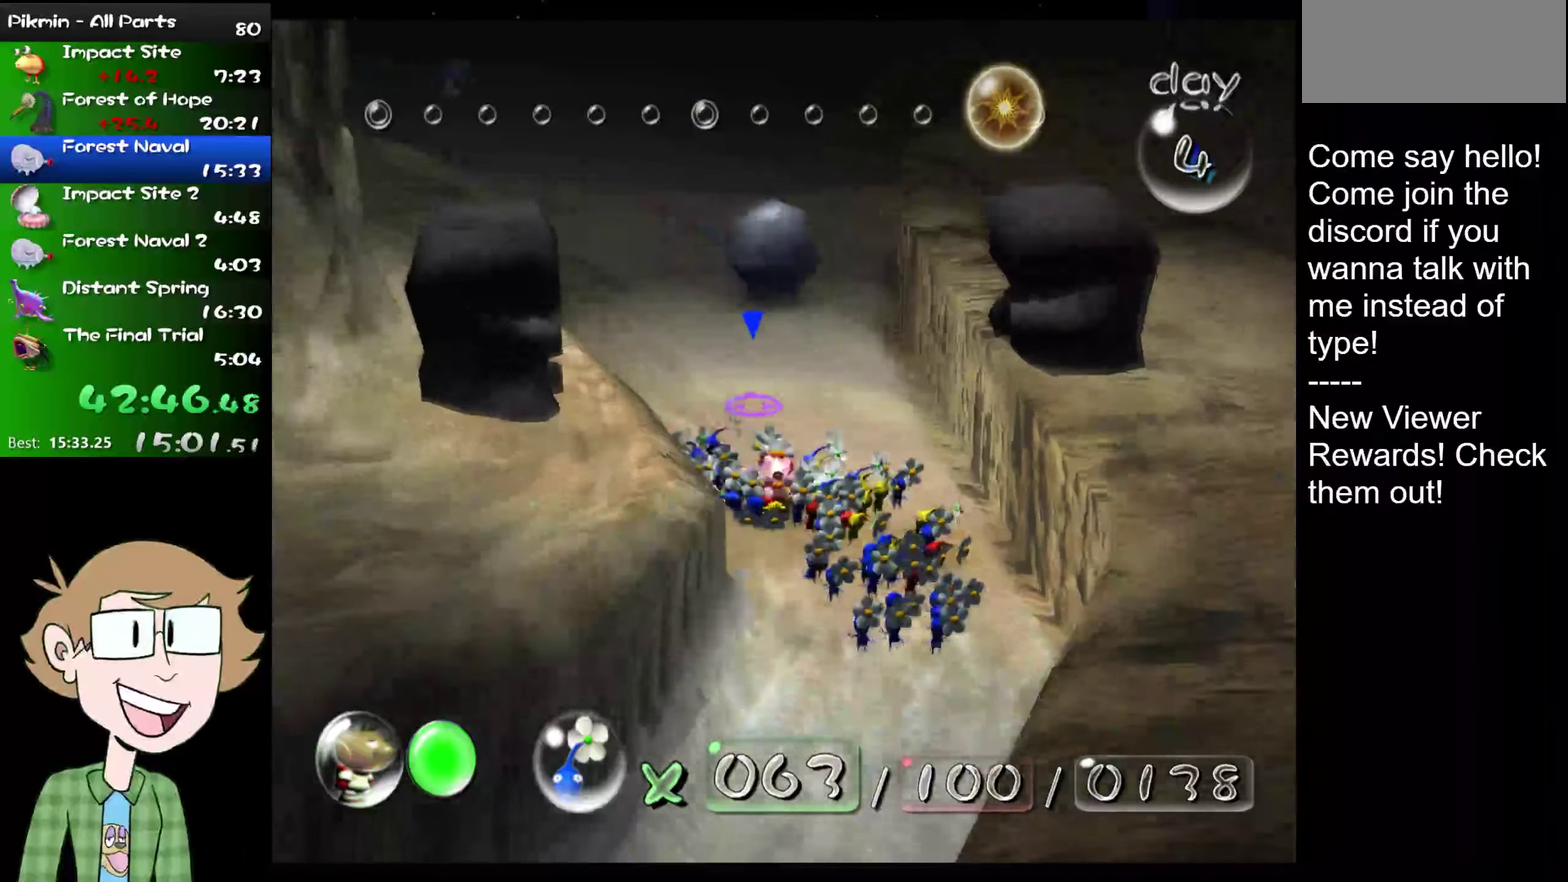
{"buttons": ["L2"], "left_stick": "up-left", "right_stick": "up", "events": [[367, "left_stick", "up-left"]]}
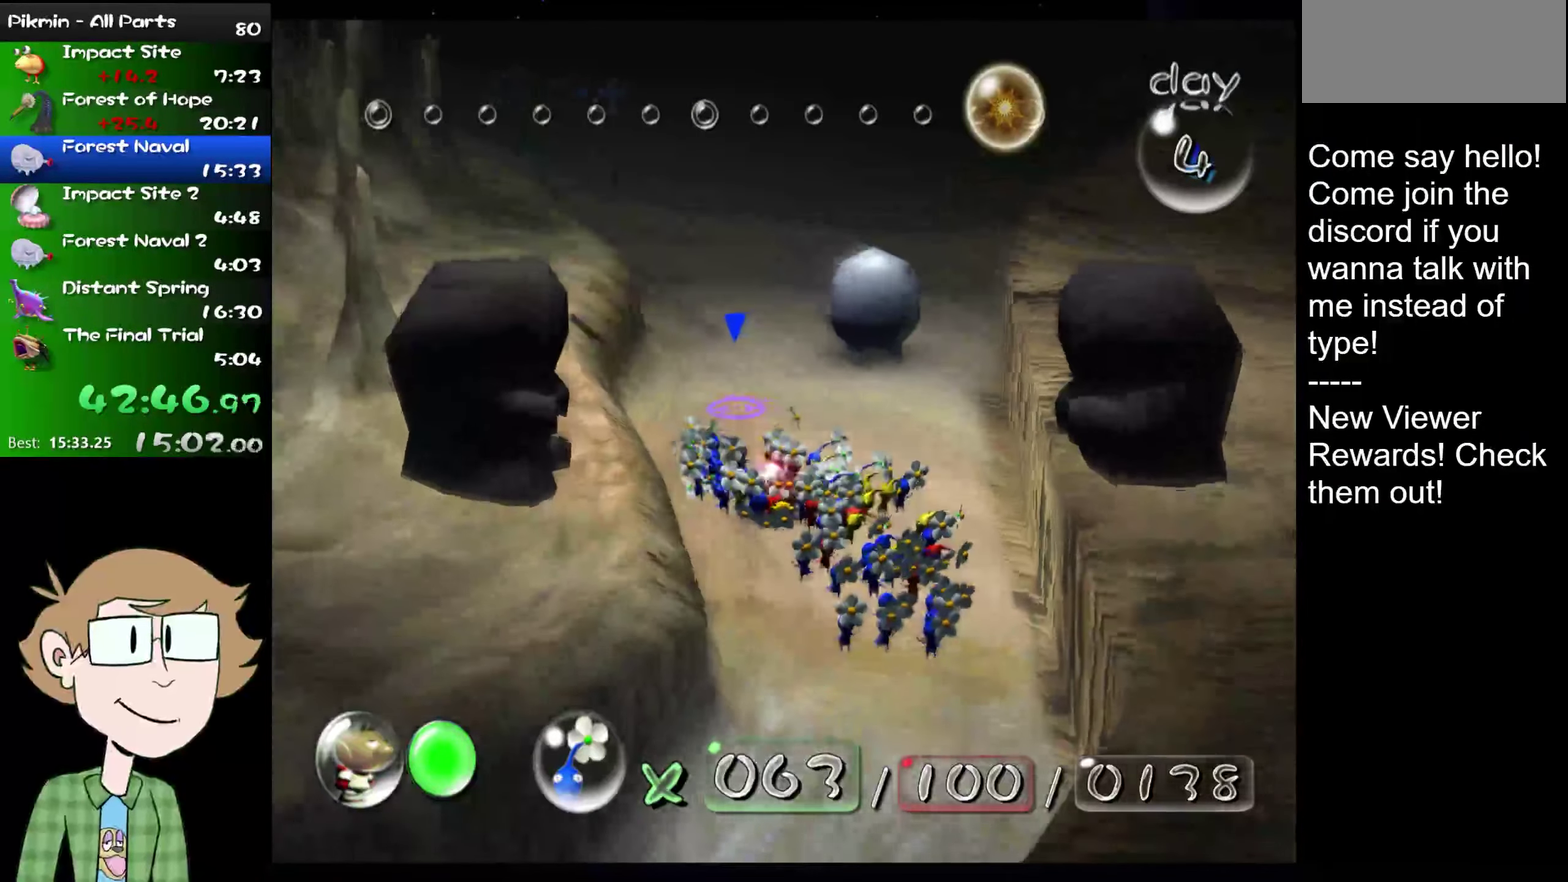
{"buttons": ["L2"], "left_stick": "up", "right_stick": "up", "events": [[83, "left_stick", "up"]]}
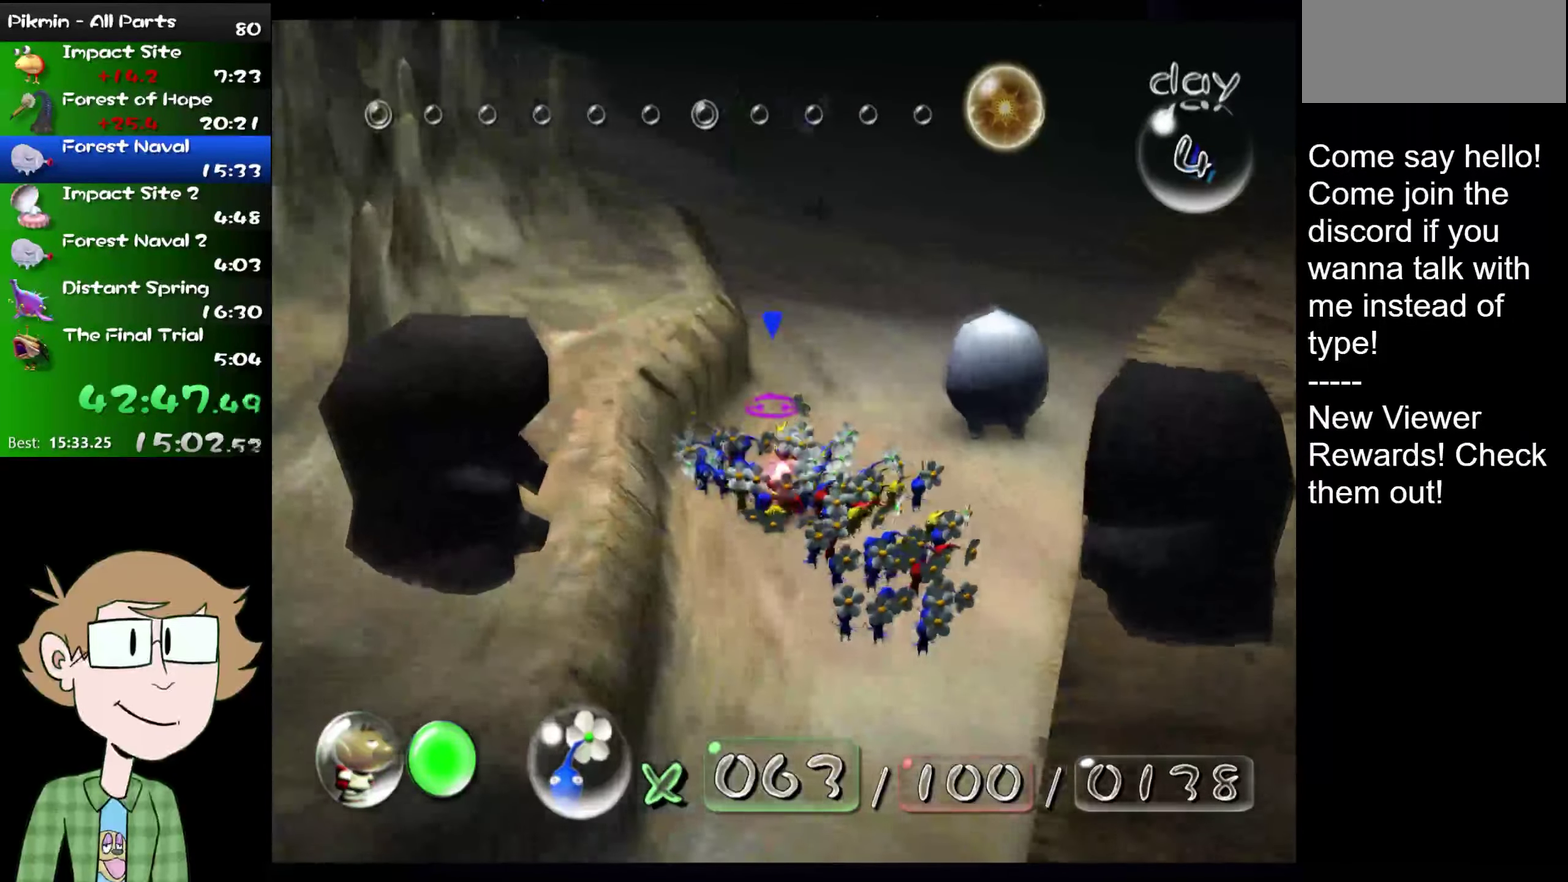
{"buttons": ["L2"], "left_stick": "up", "right_stick": "up", "events": []}
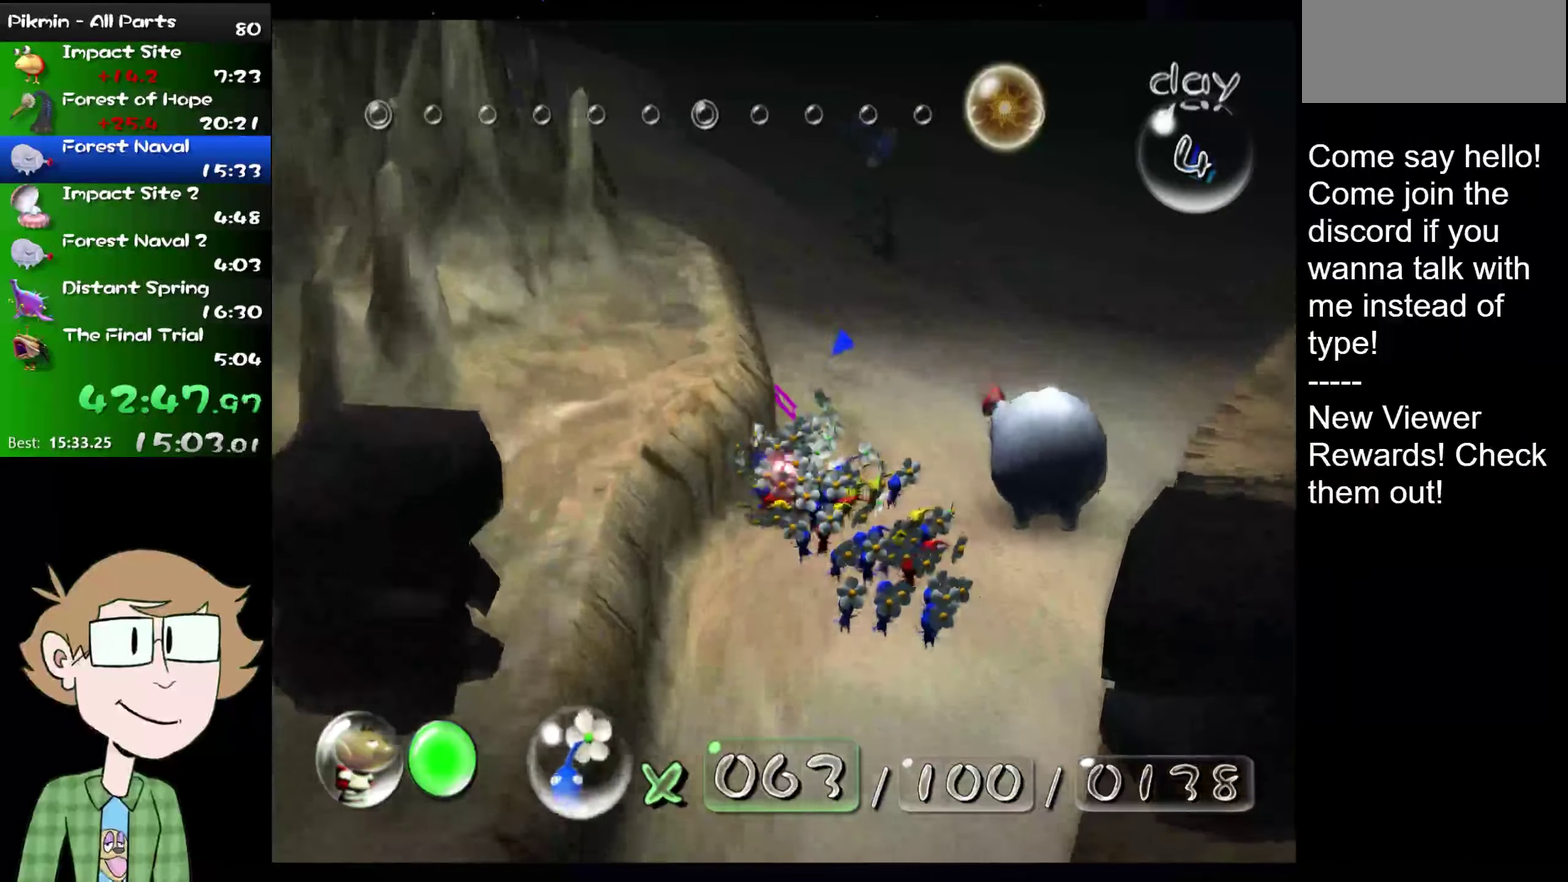
{"buttons": ["L2"], "left_stick": "up", "right_stick": "up", "events": []}
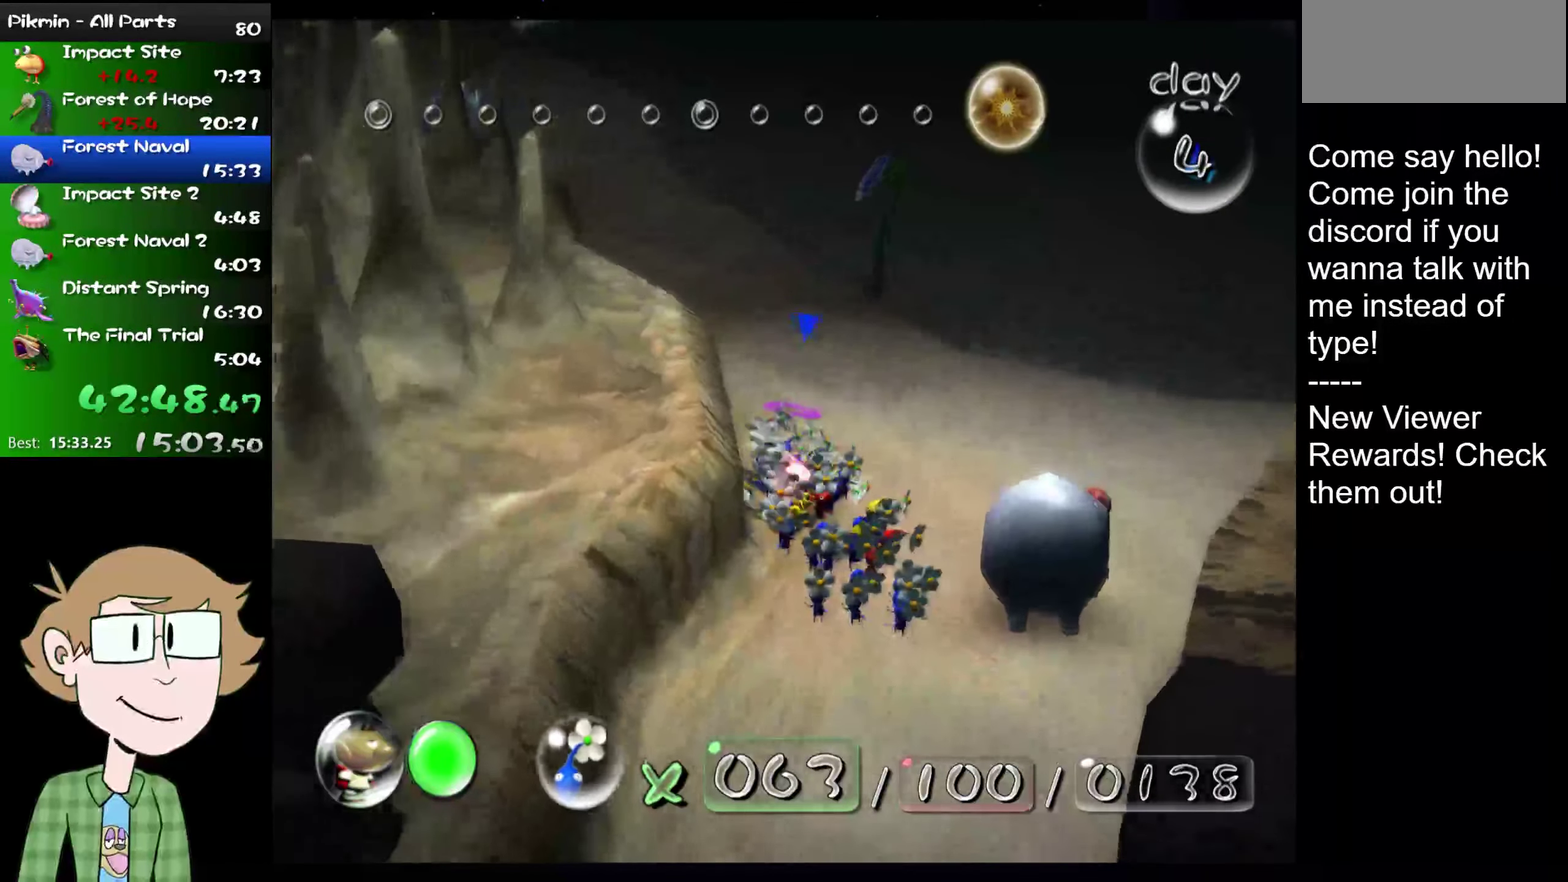
{"buttons": ["L2"], "left_stick": "up", "right_stick": "up", "events": []}
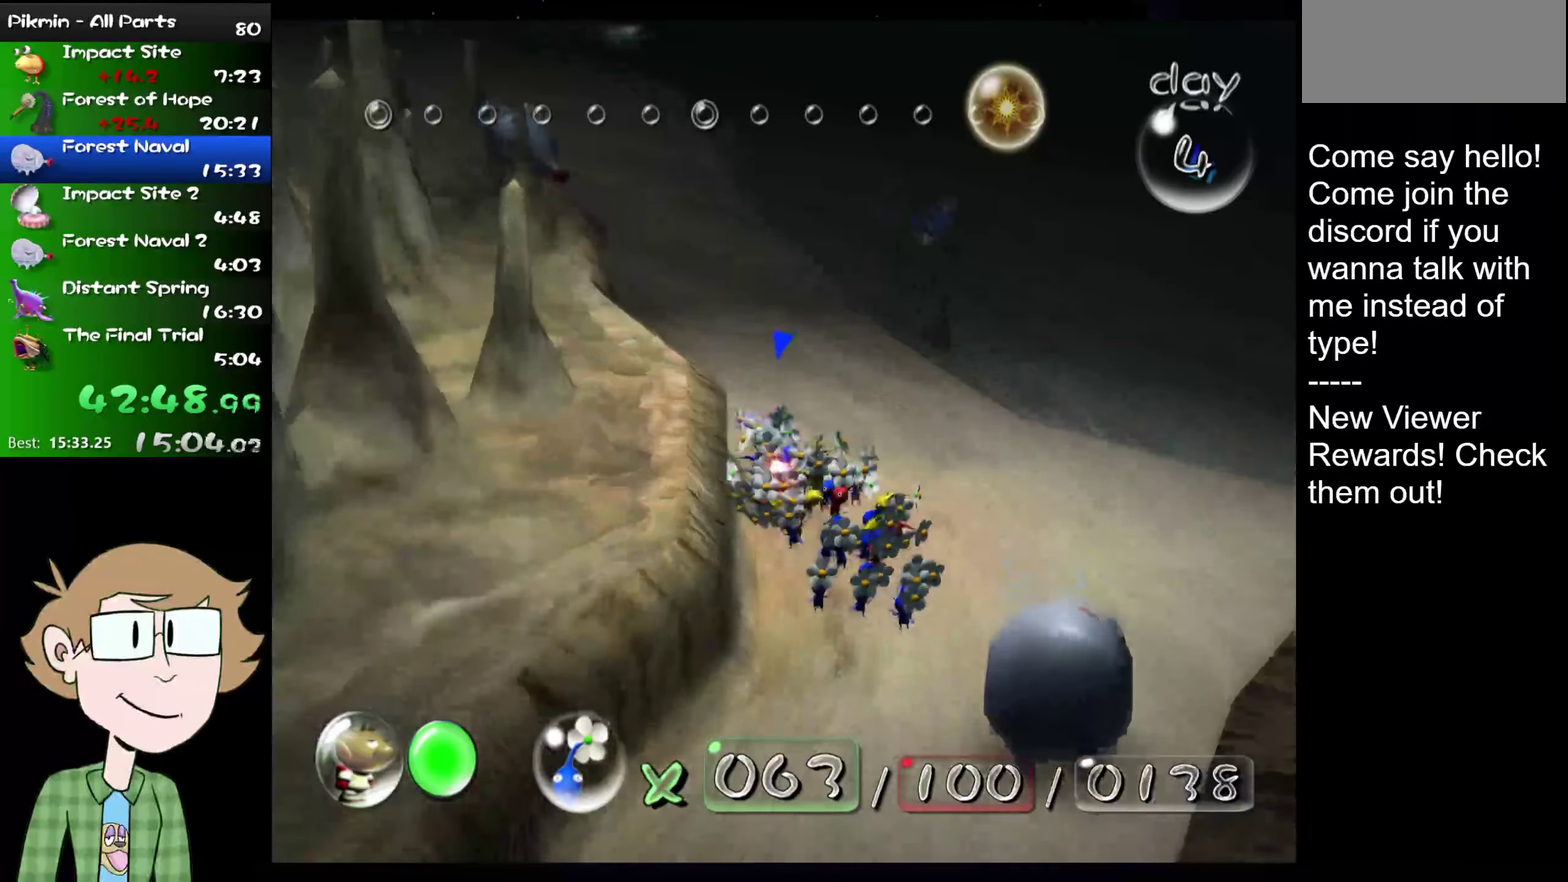
{"buttons": ["L2"], "left_stick": "up", "right_stick": "up", "events": []}
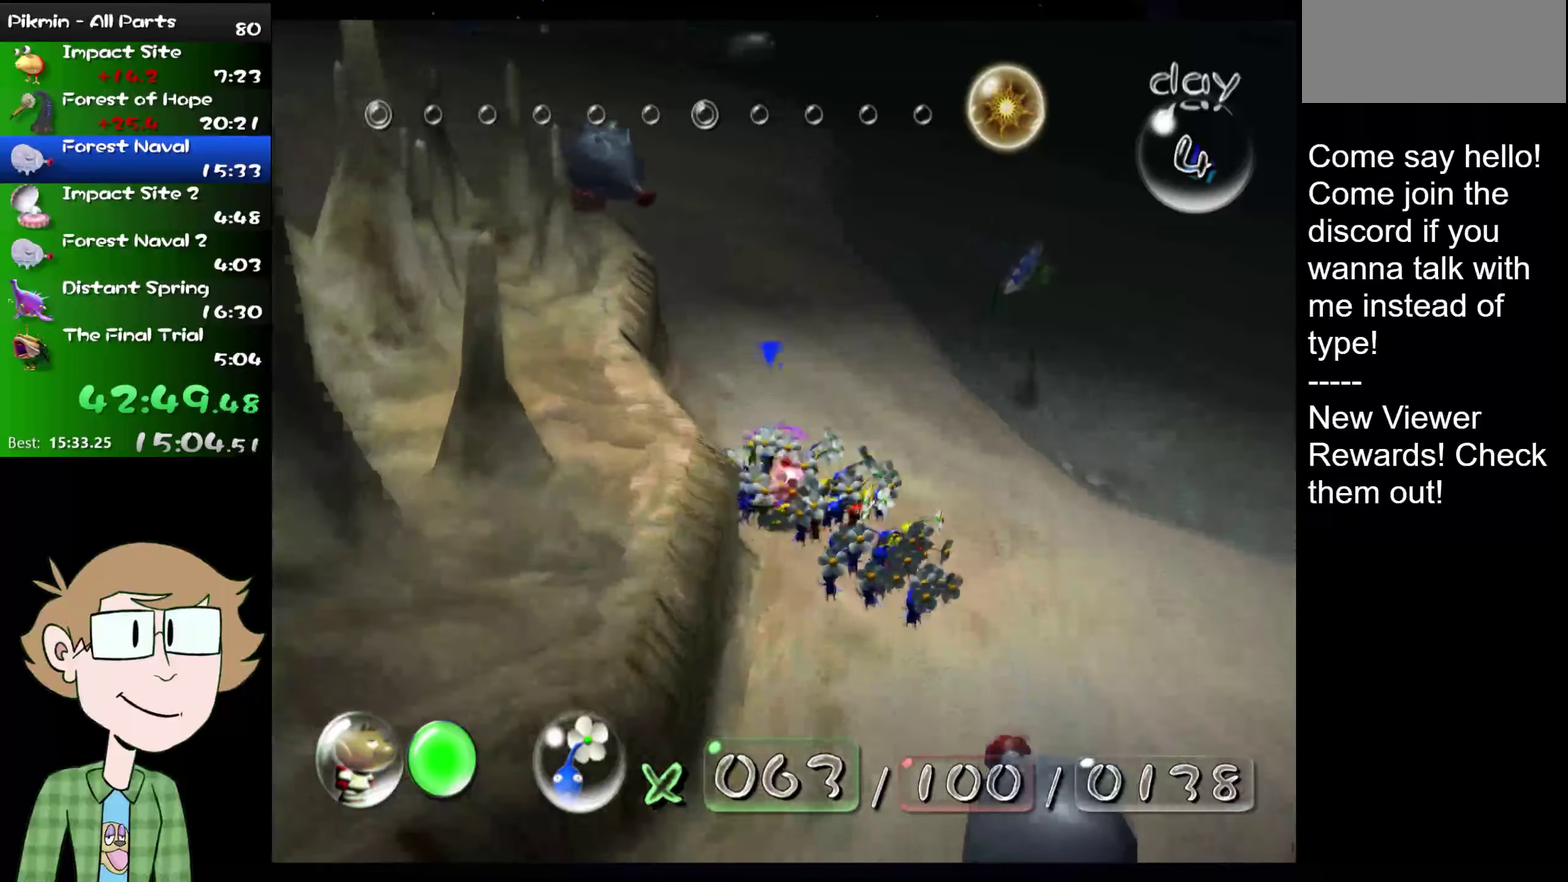
{"buttons": ["L2"], "left_stick": "up", "right_stick": "up", "events": []}
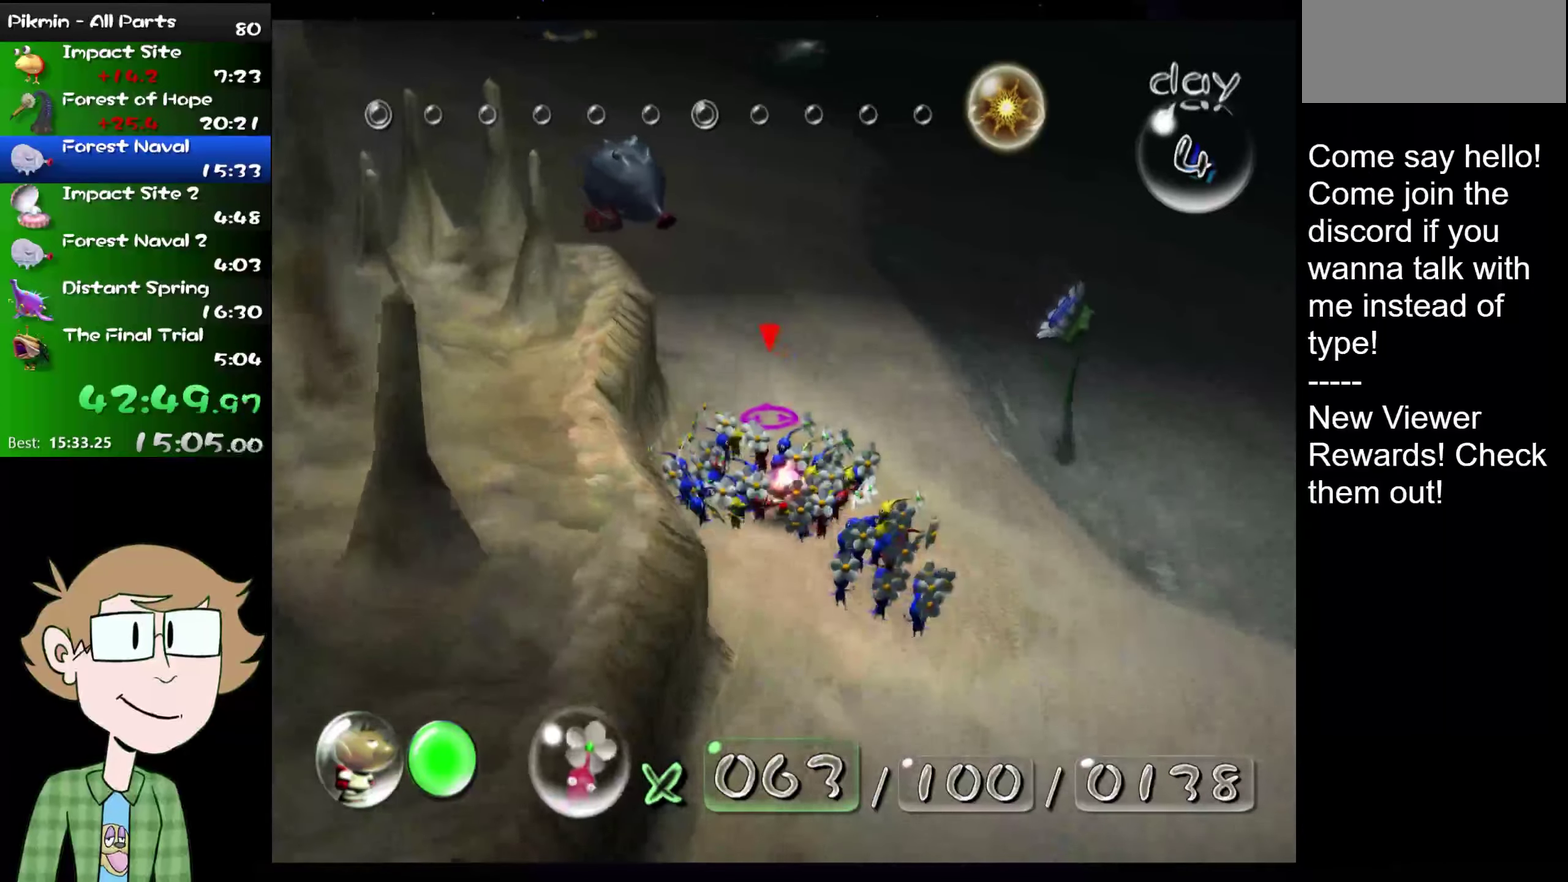
{"buttons": ["L2"], "left_stick": "up", "right_stick": "up", "events": []}
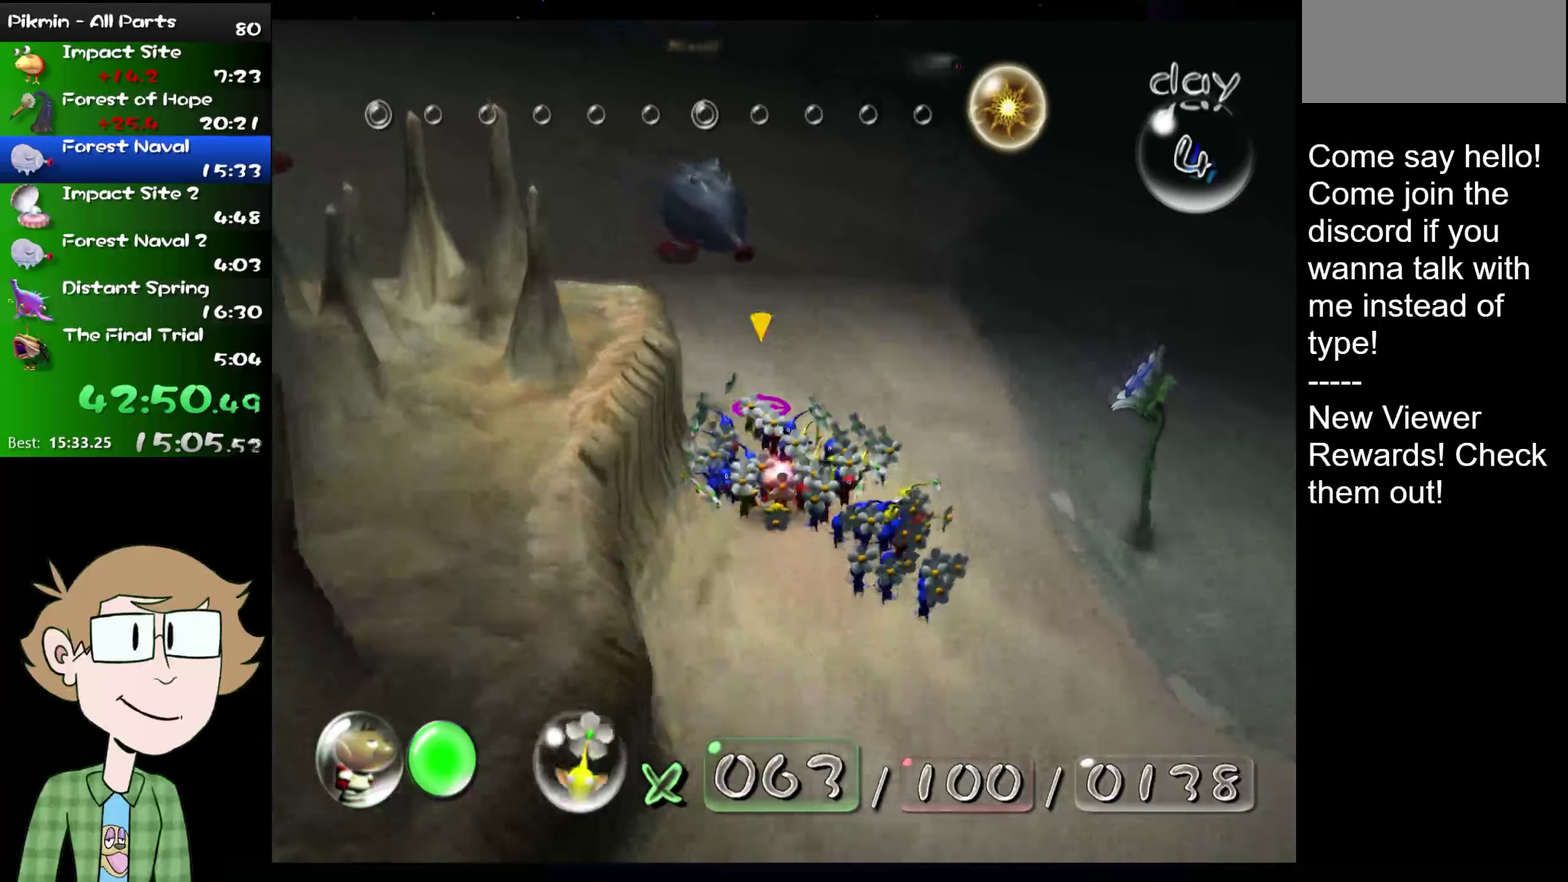
{"buttons": ["L2"], "left_stick": "up-left", "right_stick": "up", "events": [[450, "left_stick", "up-left"]]}
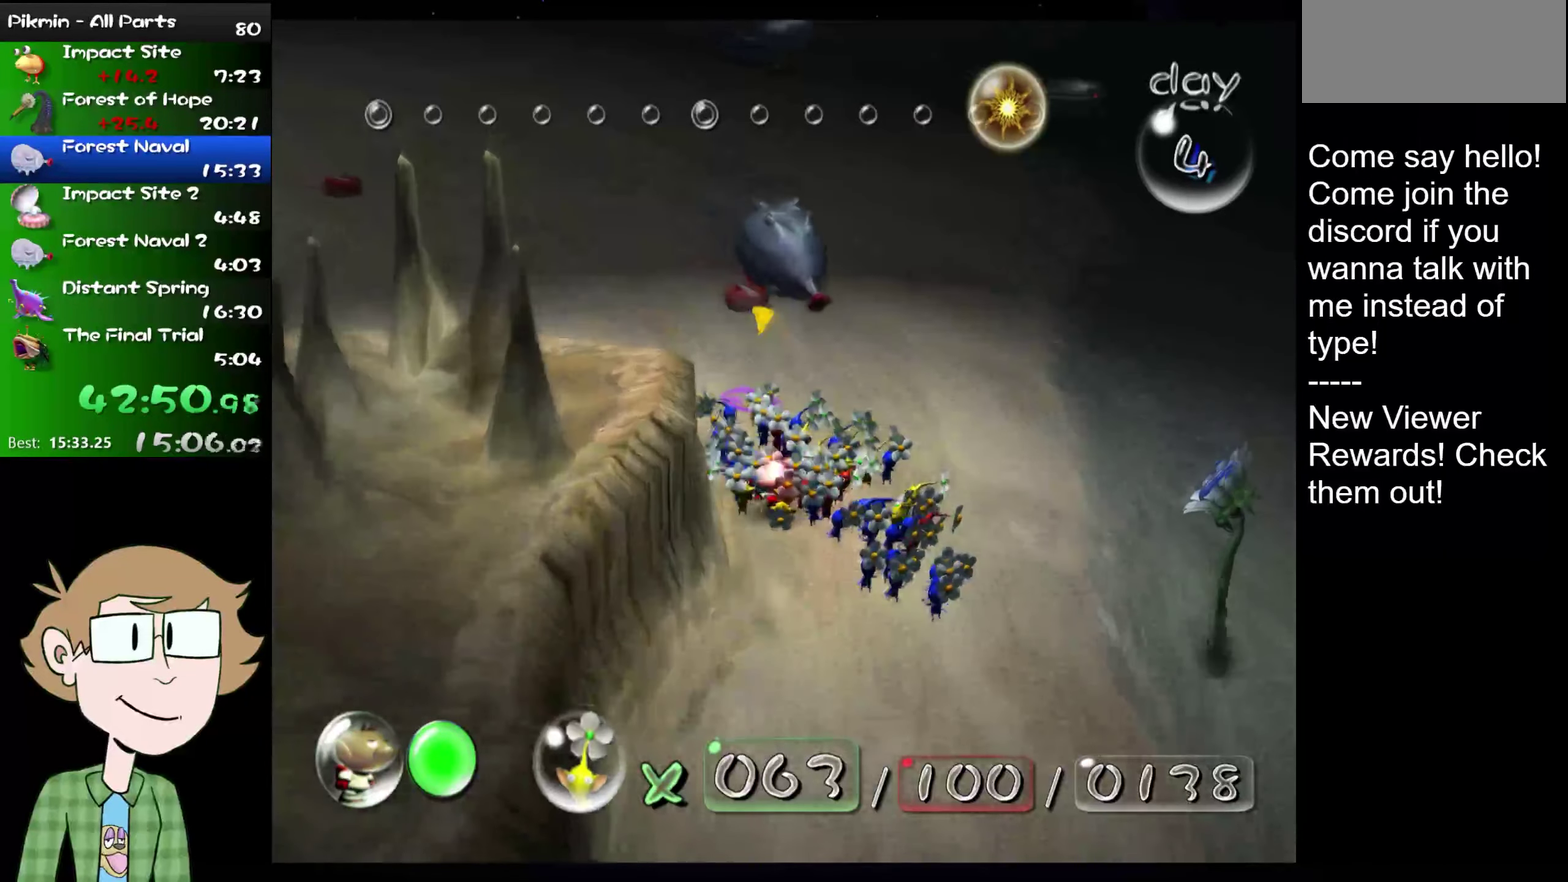
{"buttons": ["L2"], "left_stick": "up-left", "right_stick": "up", "events": []}
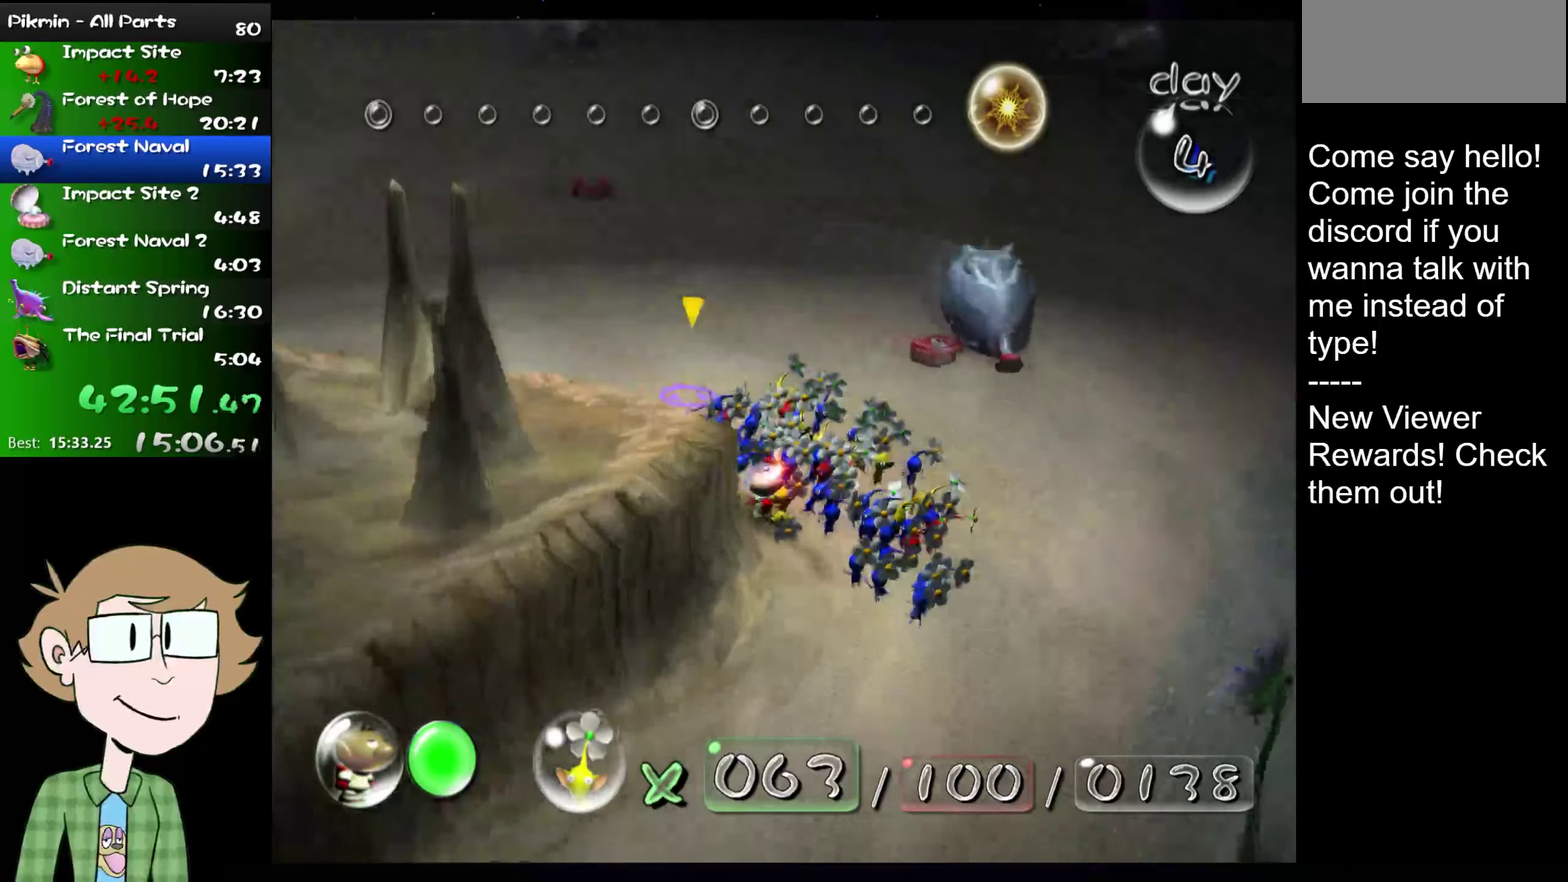
{"buttons": ["L2"], "left_stick": "up-left", "right_stick": "up", "events": []}
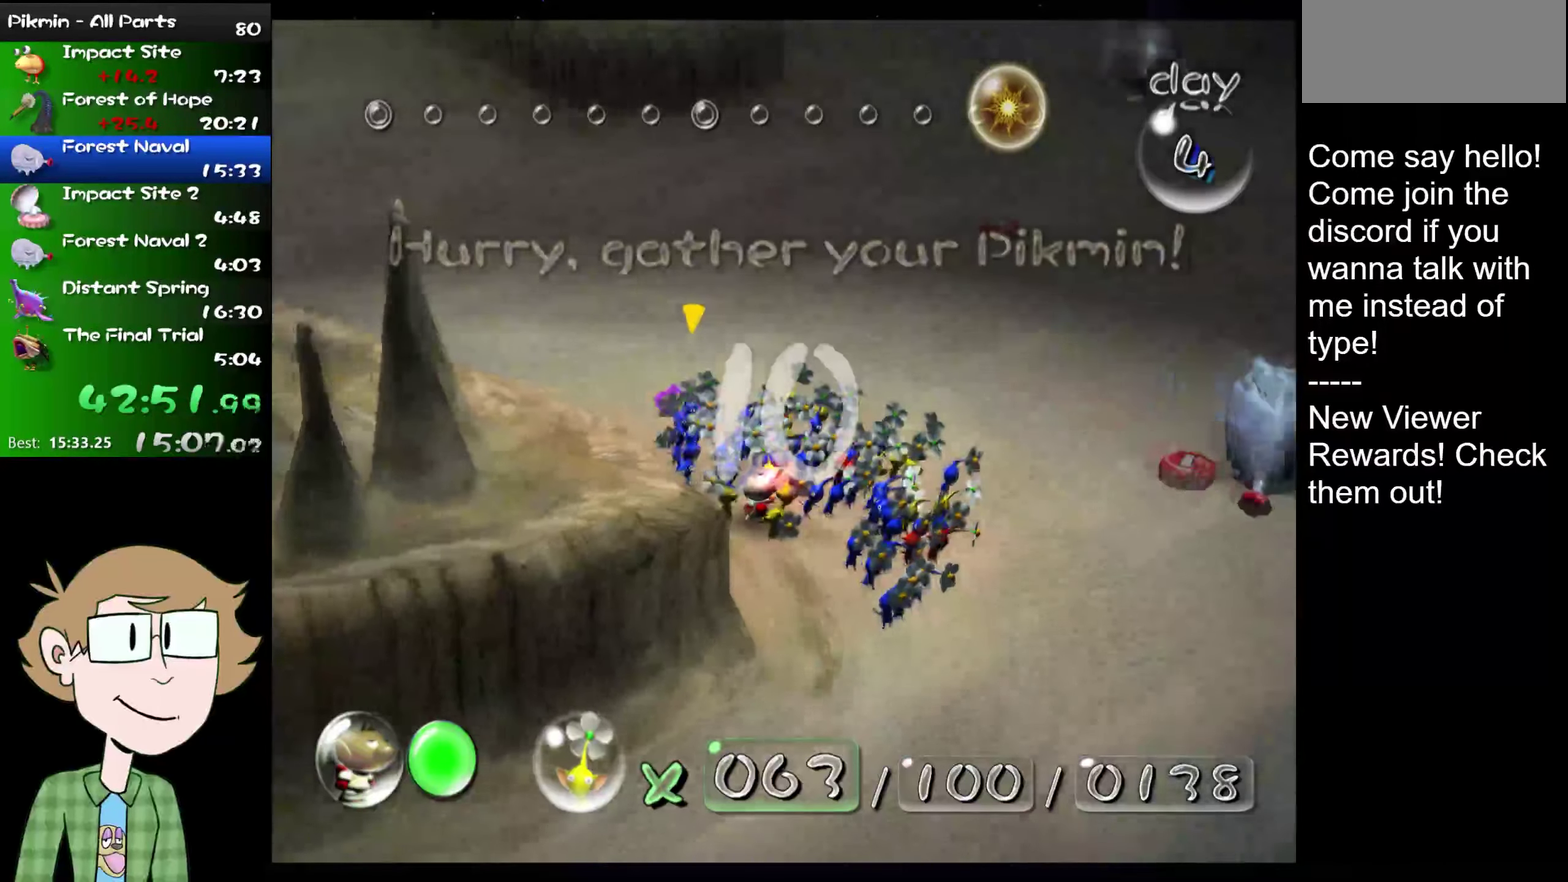
{"buttons": ["L2"], "left_stick": "up-left", "right_stick": "up", "events": []}
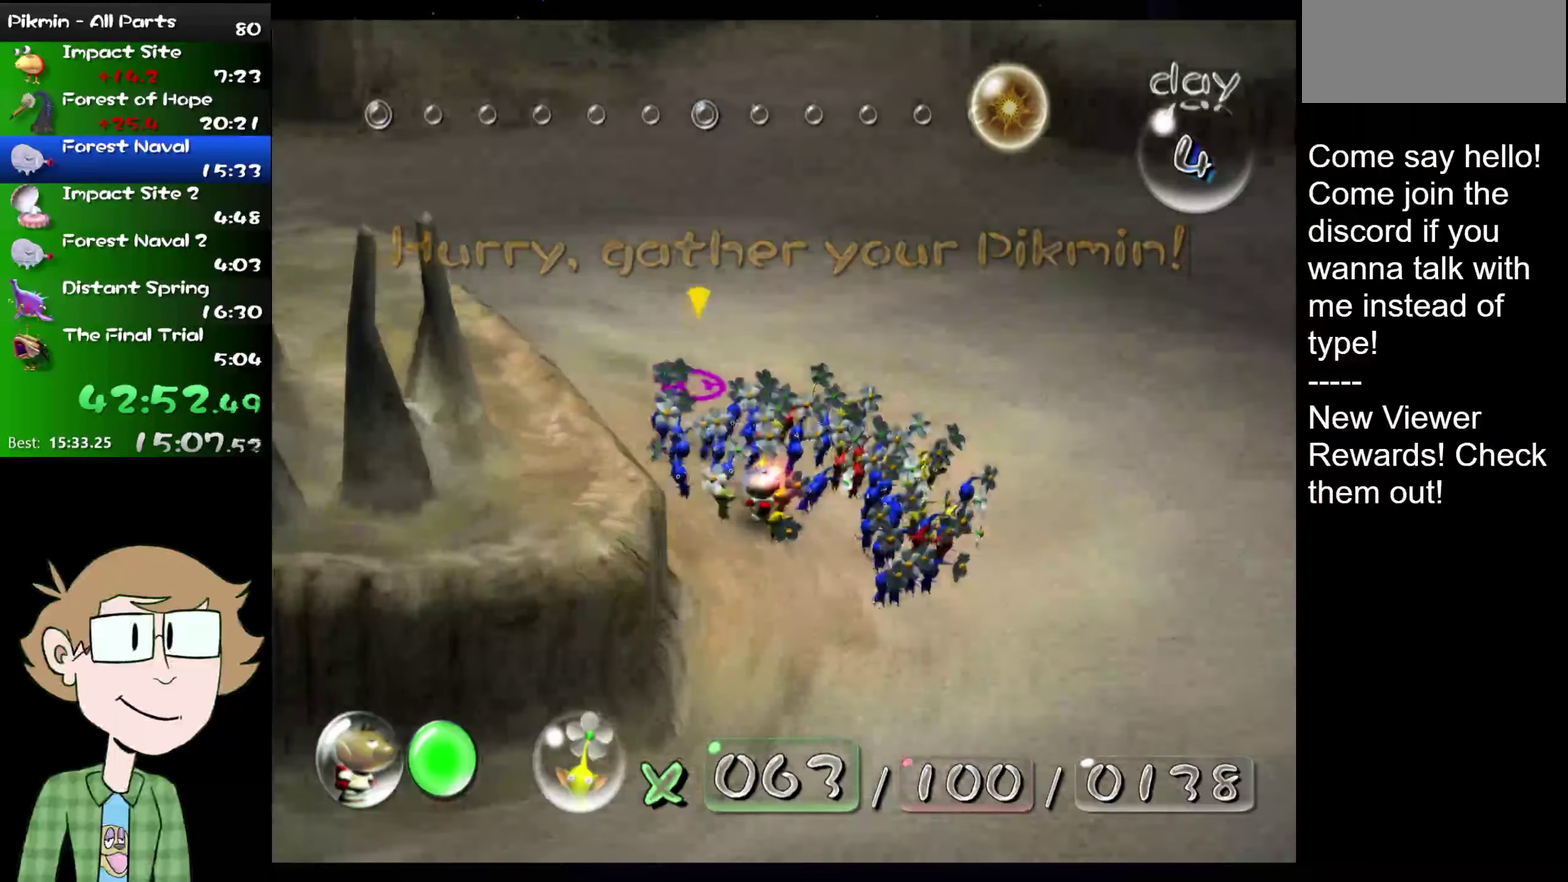
{"buttons": ["L2"], "left_stick": "up", "right_stick": "up", "events": [[467, "left_stick", "up"]]}
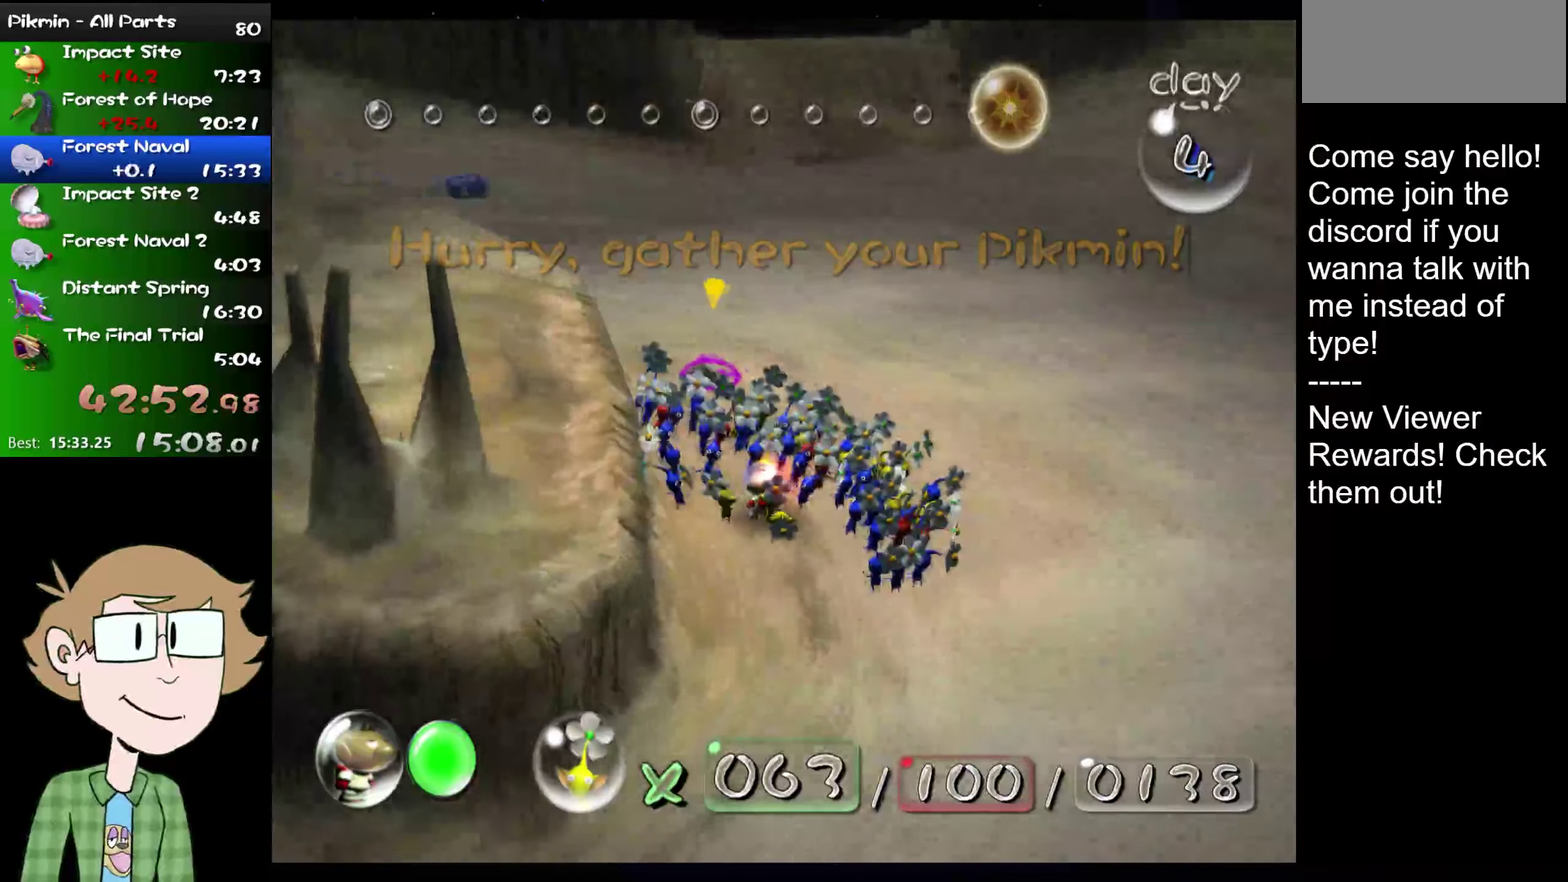
{"buttons": ["L2"], "left_stick": "left", "right_stick": "center", "events": [[267, "left_stick", "up-left"], [267, "right_stick", "center"], [351, "left_stick", "left"]]}
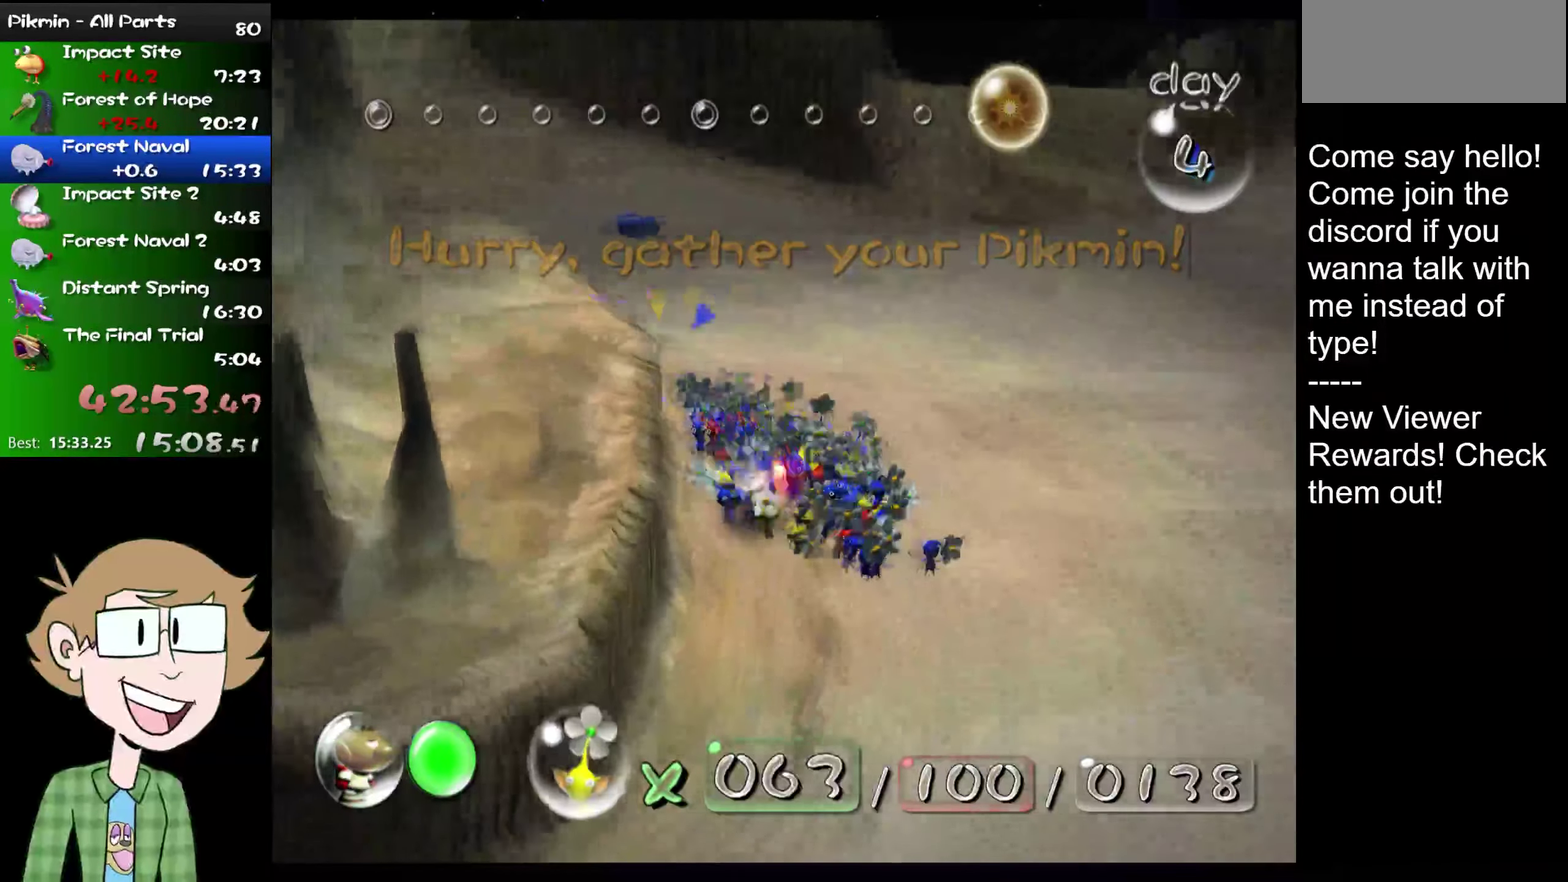
{"buttons": ["L2"], "left_stick": "left", "right_stick": "center", "events": [[233, "left_stick", "center"], [400, "left_stick", "left"]]}
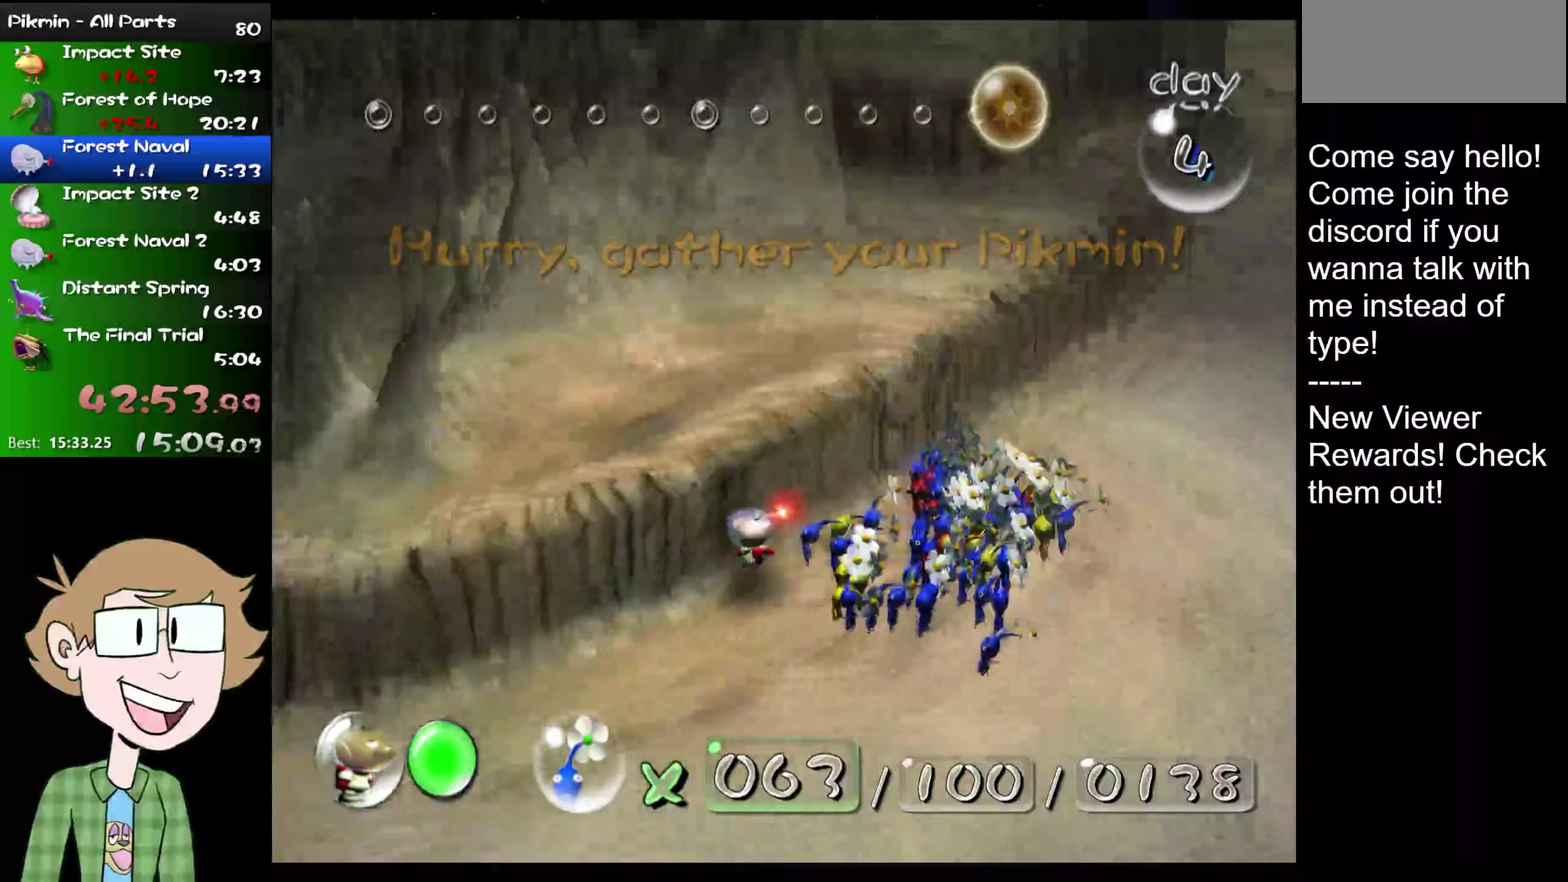
{"buttons": ["L2"], "left_stick": "center", "right_stick": "center", "events": [[100, "left_stick", "center"]]}
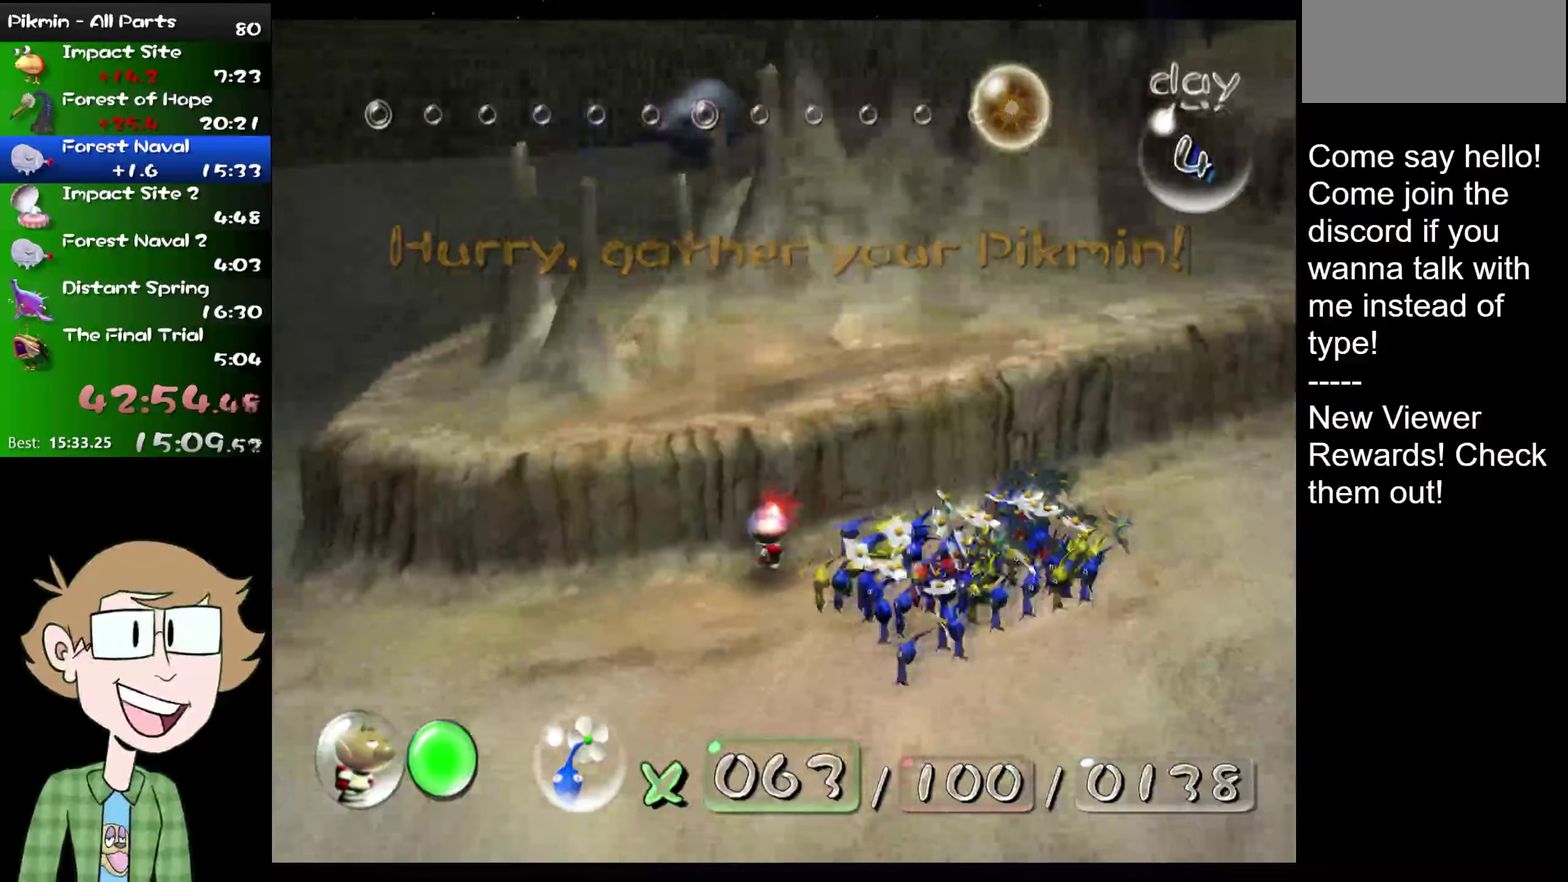
{"buttons": ["L2"], "left_stick": "left", "right_stick": "center", "events": [[434, "left_stick", "left"]]}
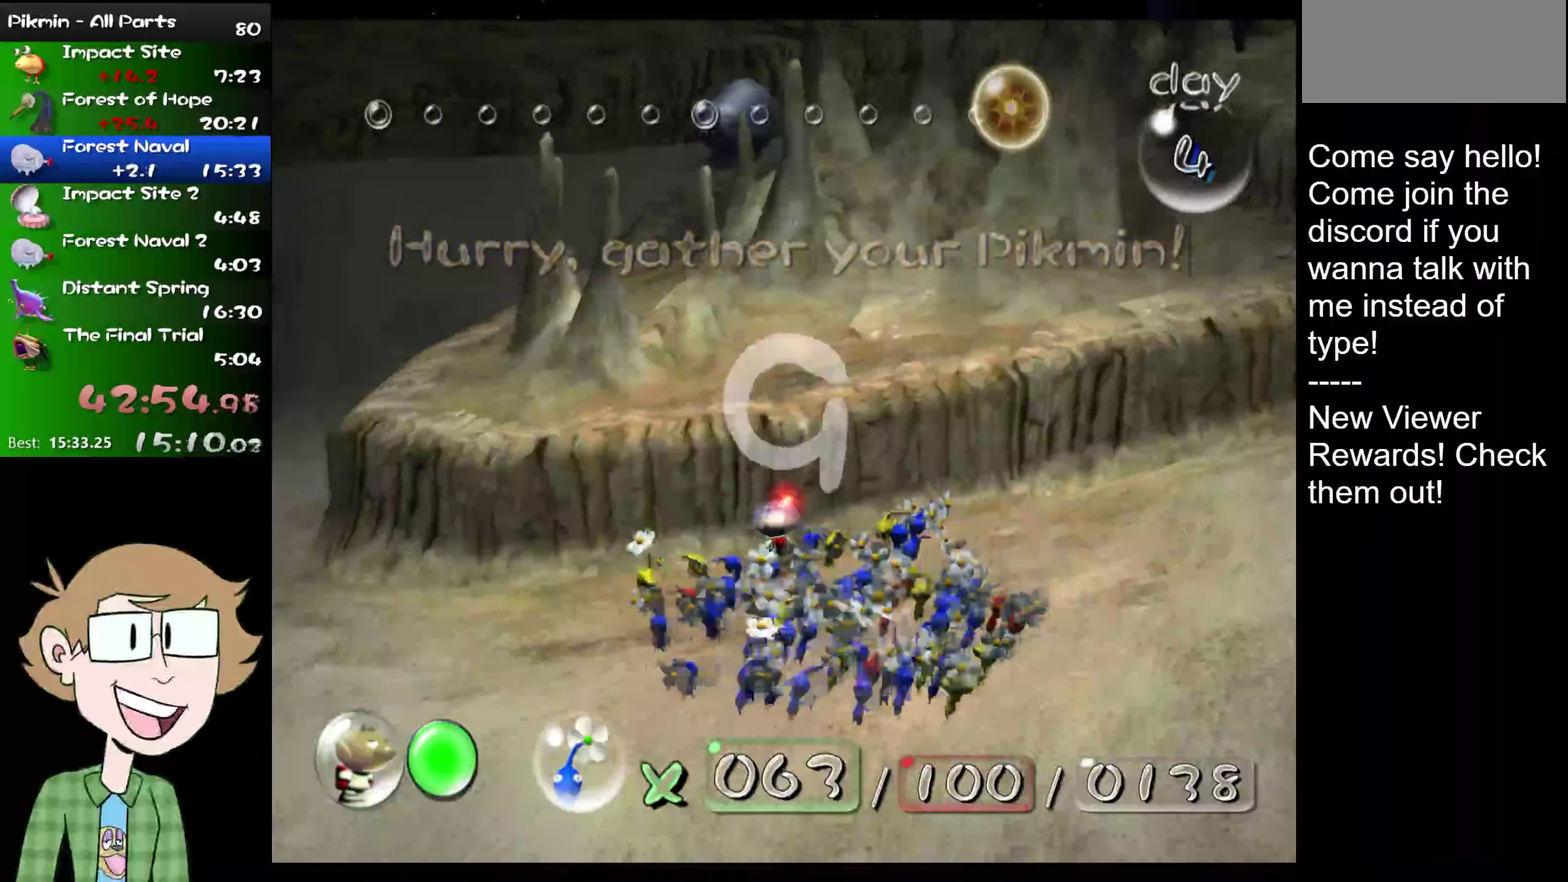
{"buttons": ["L2"], "left_stick": "up-left", "right_stick": "center", "events": [[383, "left_stick", "up-left"]]}
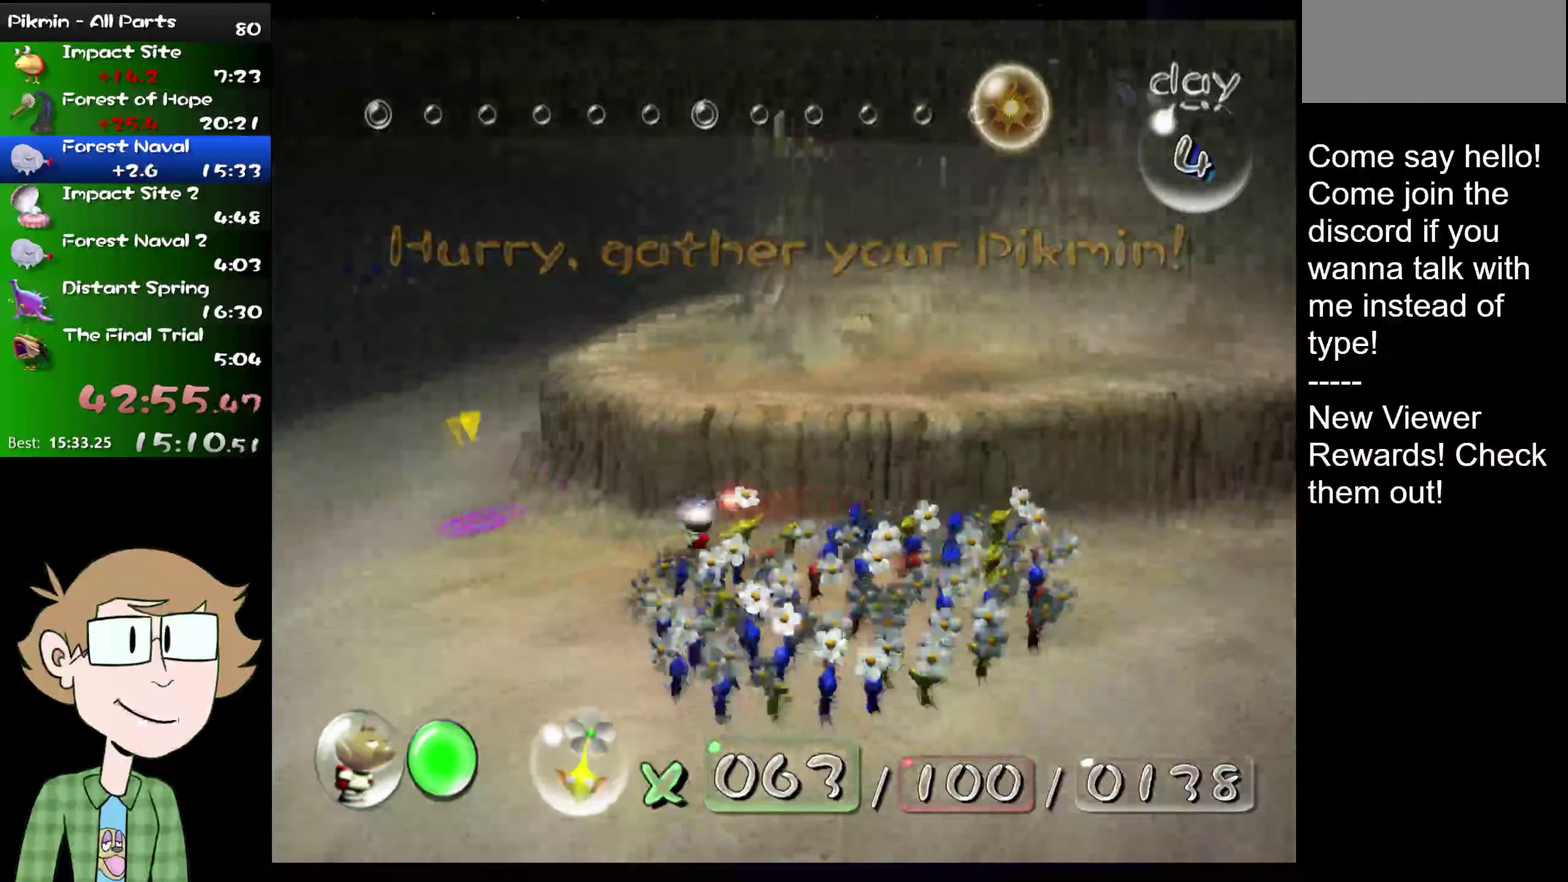
{"buttons": ["L2"], "left_stick": "up", "right_stick": "up-left", "events": [[334, "right_stick", "down-left"], [367, "left_stick", "up"], [400, "right_stick", "left"], [501, "right_stick", "up-left"]]}
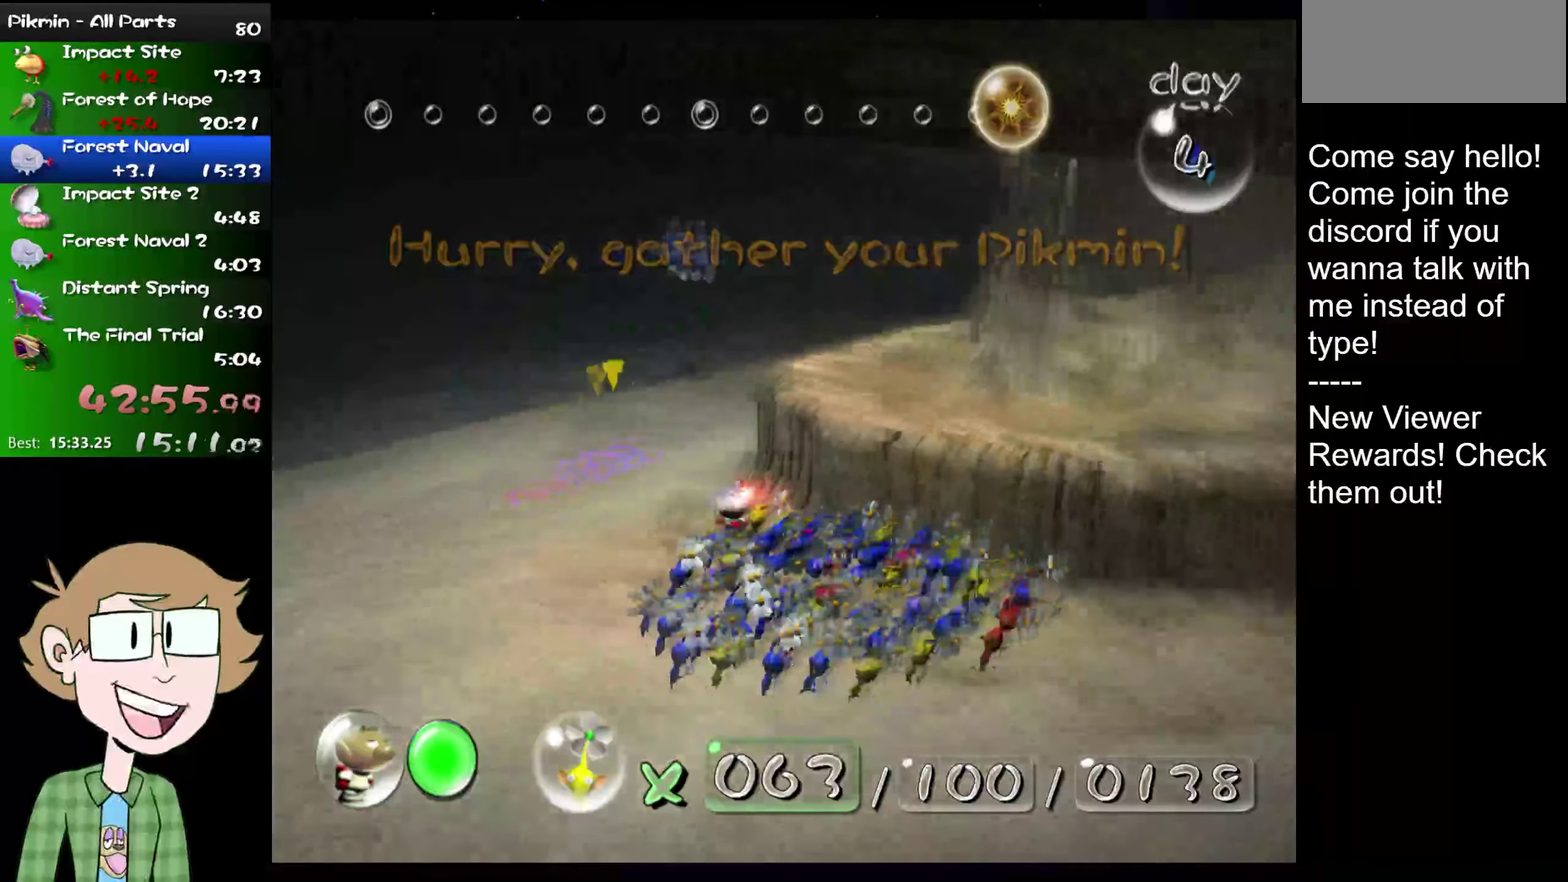
{"buttons": ["L2"], "left_stick": "up-right", "right_stick": "up", "events": [[200, "right_stick", "up"], [483, "left_stick", "up-right"]]}